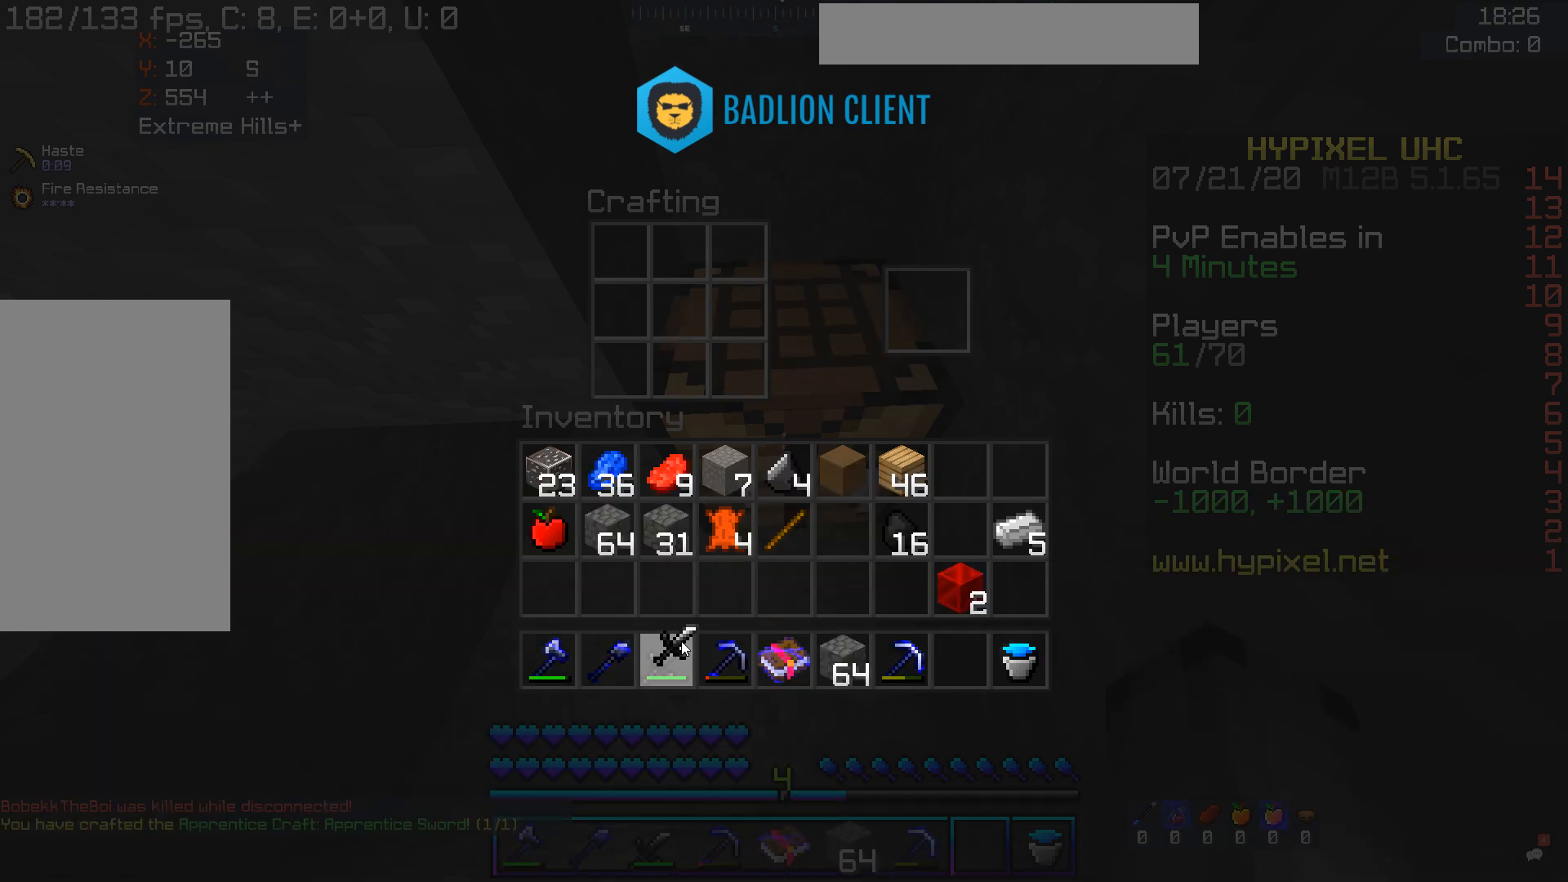
Gameplay with keyboard and mouse; each line is a JSON object with the keys and mouse buttons held at the frame after it. "events" lists presses ("down") and releases ("up") of "a", "d", "s", "space", "w", "mouse_left" and "mouse_right" between this image and that frame as [ms after this image, input, new state], when the widget could be followed in between. "mouse_left", "mouse_right" = the "left", "right" buttons of the "mouse" list. No other keys are recorded. Fast repeated clicks can show as one long hold. Mouse movement is not recorded.
{"keys": [], "mouse": [], "events": []}
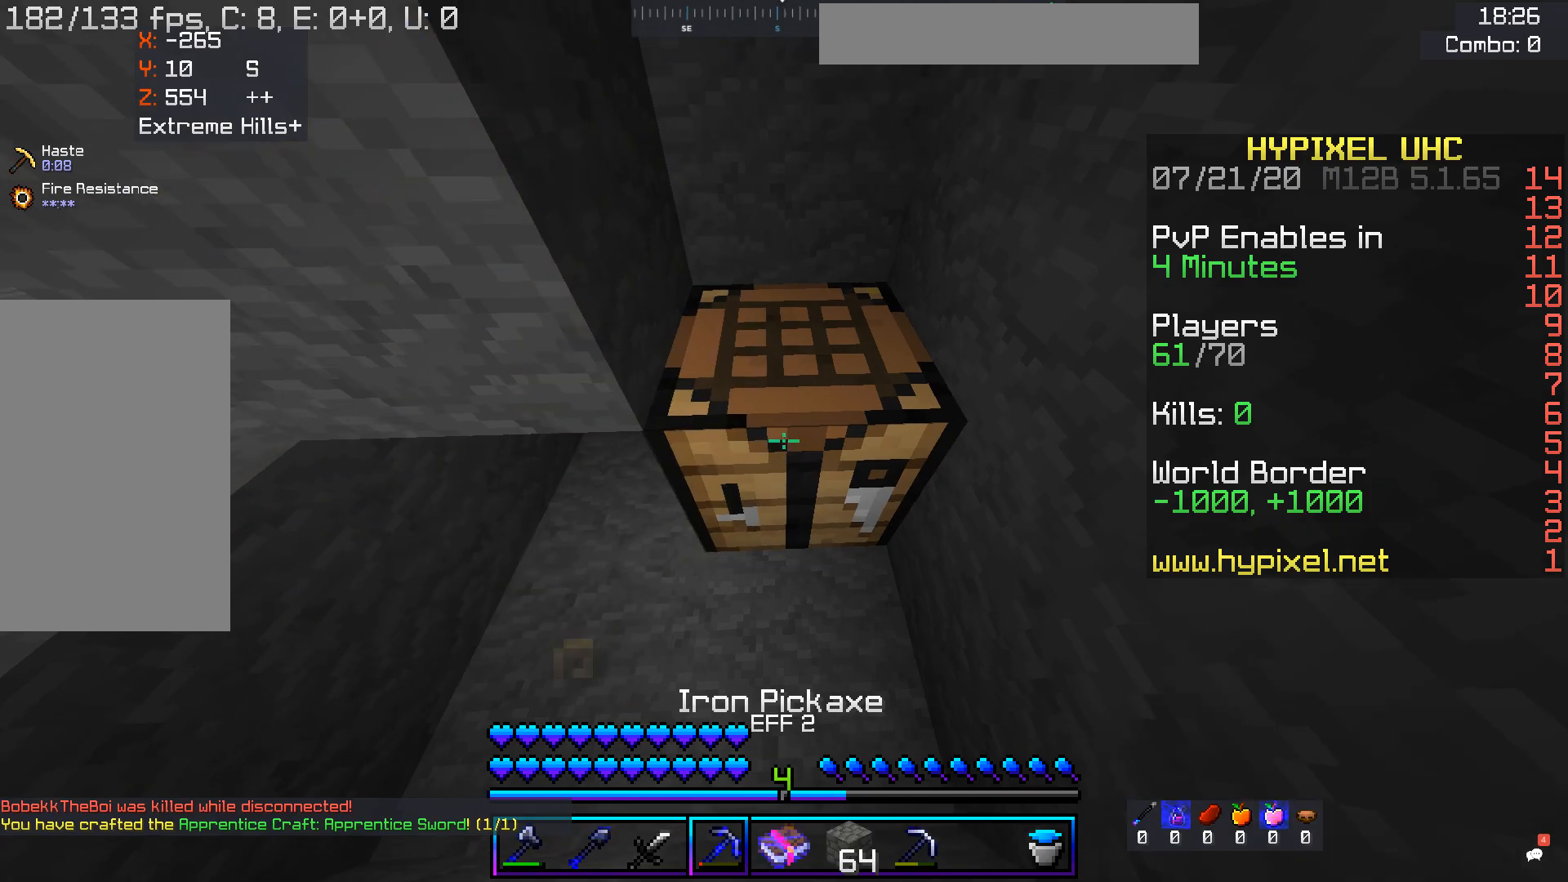
{"keys": [], "mouse": [], "events": [[118, "w", "down"], [168, "d", "down"], [286, "d", "up"], [286, "w", "up"]]}
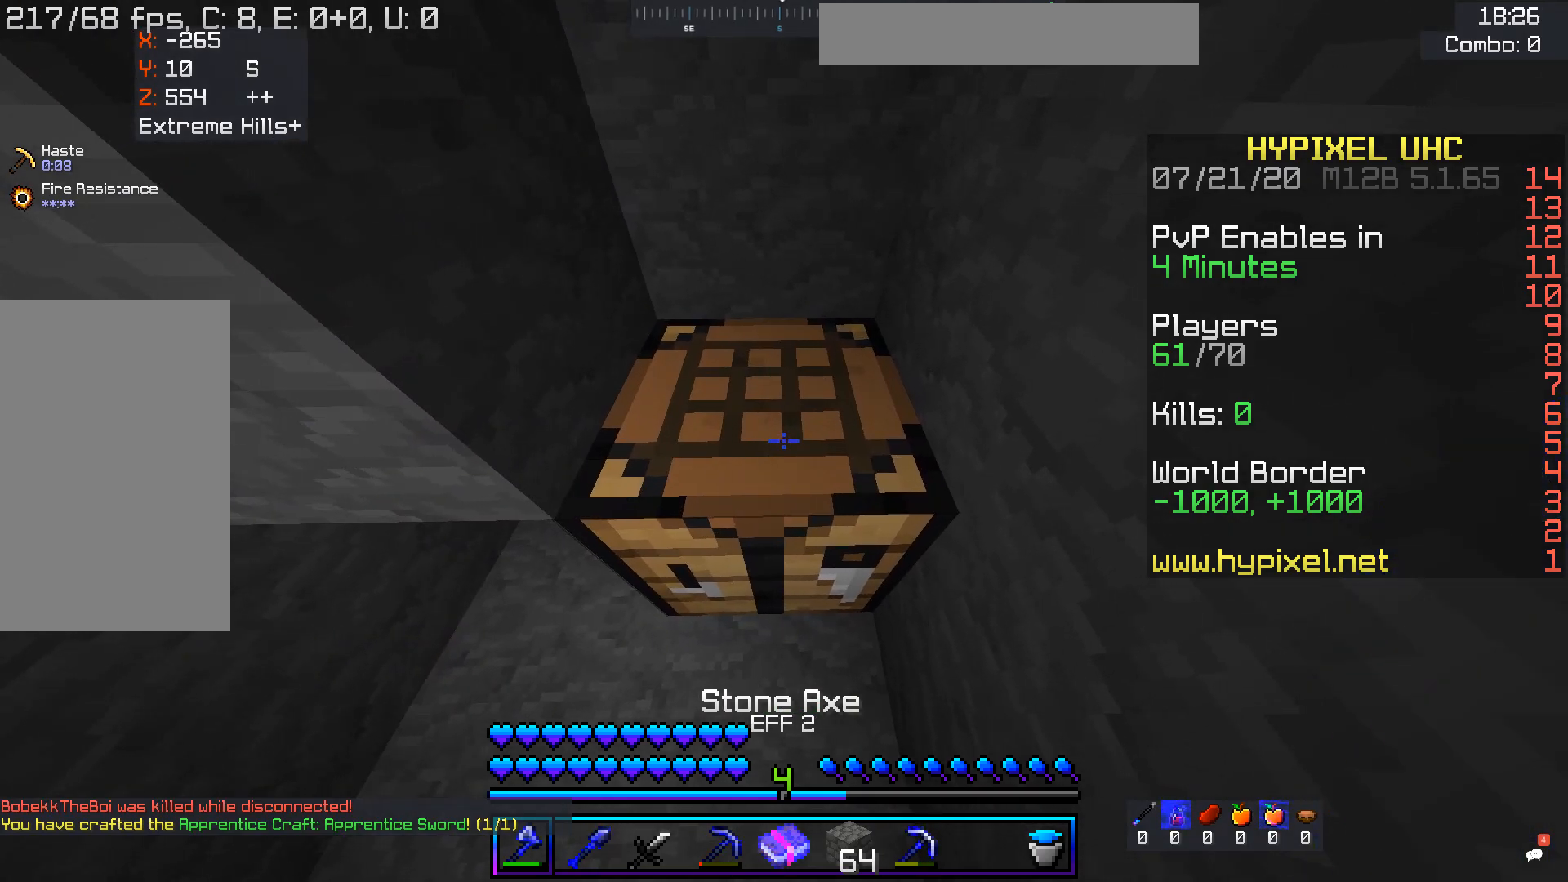
{"keys": [], "mouse": ["left"], "events": [[318, "mouse_left", "down"]]}
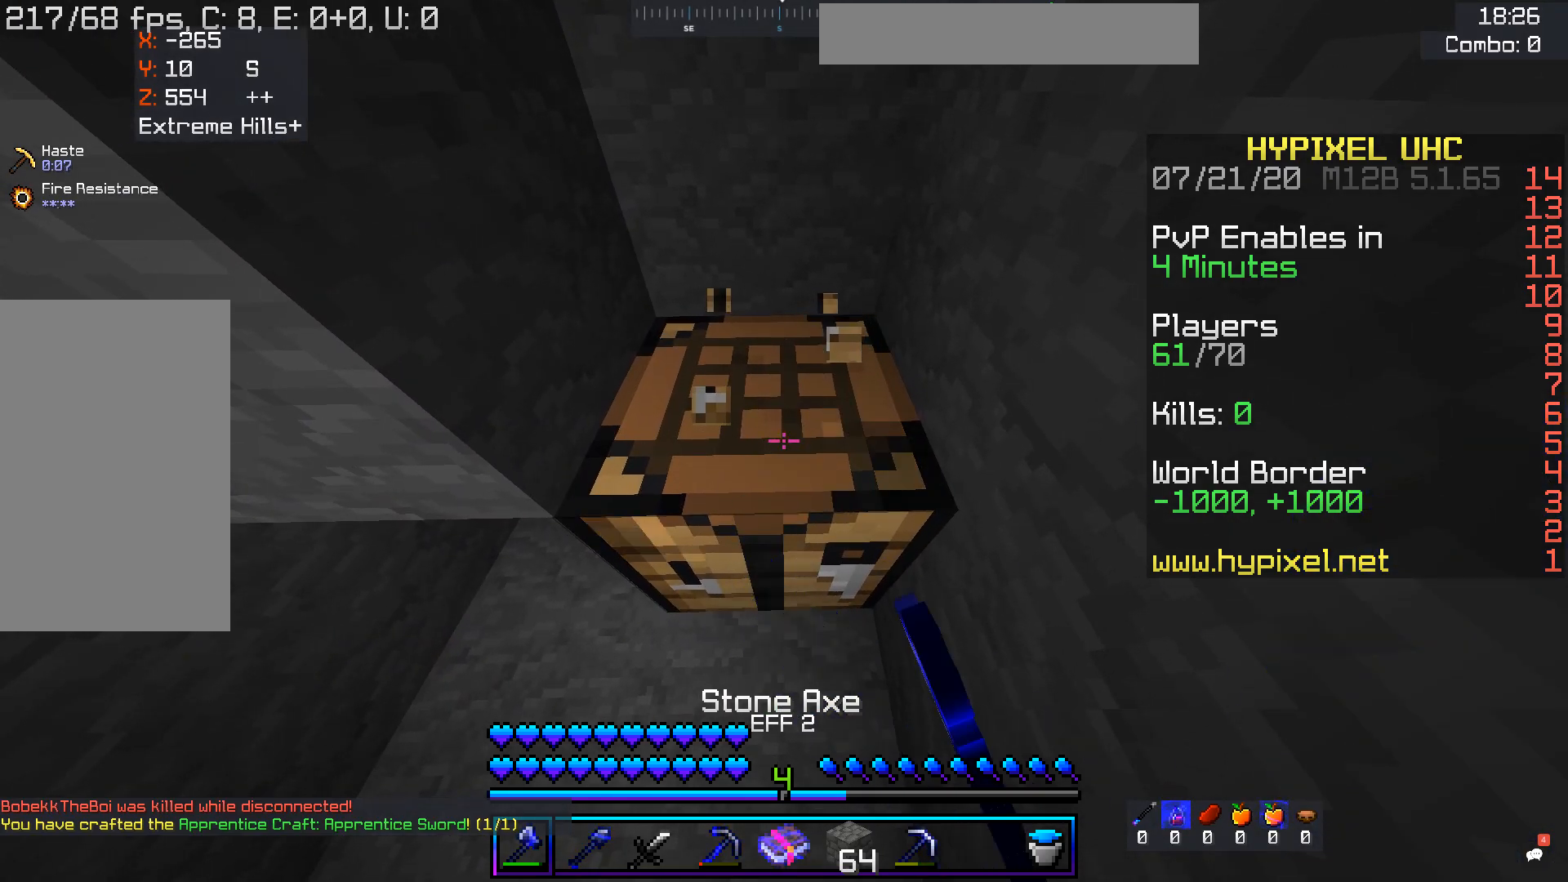
{"keys": ["d", "w"], "mouse": ["left"], "events": [[84, "w", "down"], [302, "w", "up"], [436, "w", "down"], [487, "d", "down"]]}
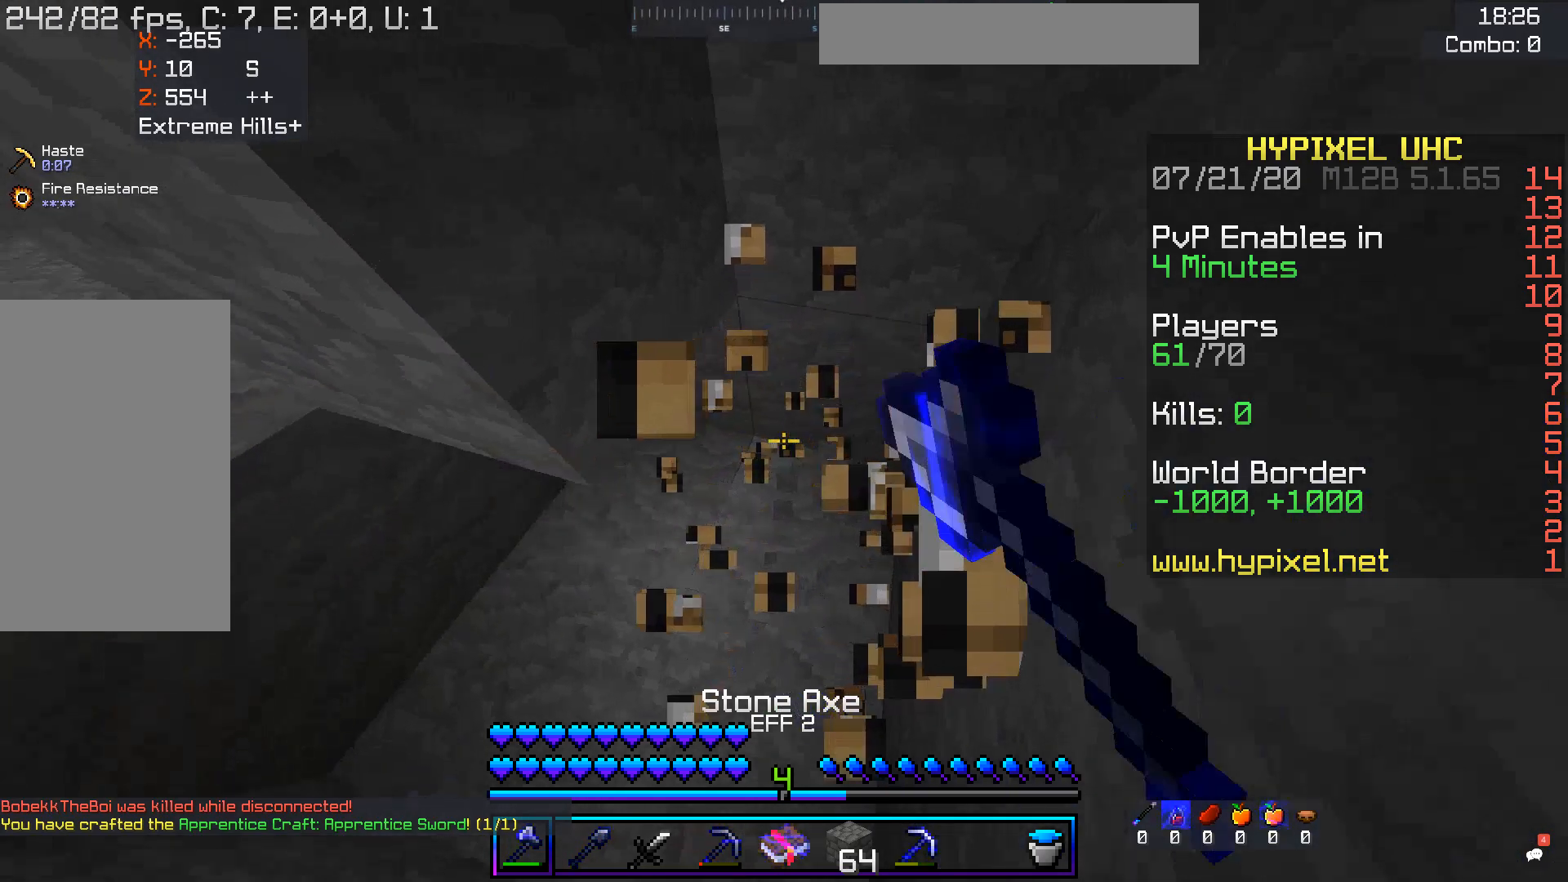
{"keys": ["a"], "mouse": [], "events": [[151, "w", "up"], [168, "mouse_left", "up"], [219, "d", "up"], [336, "a", "down"]]}
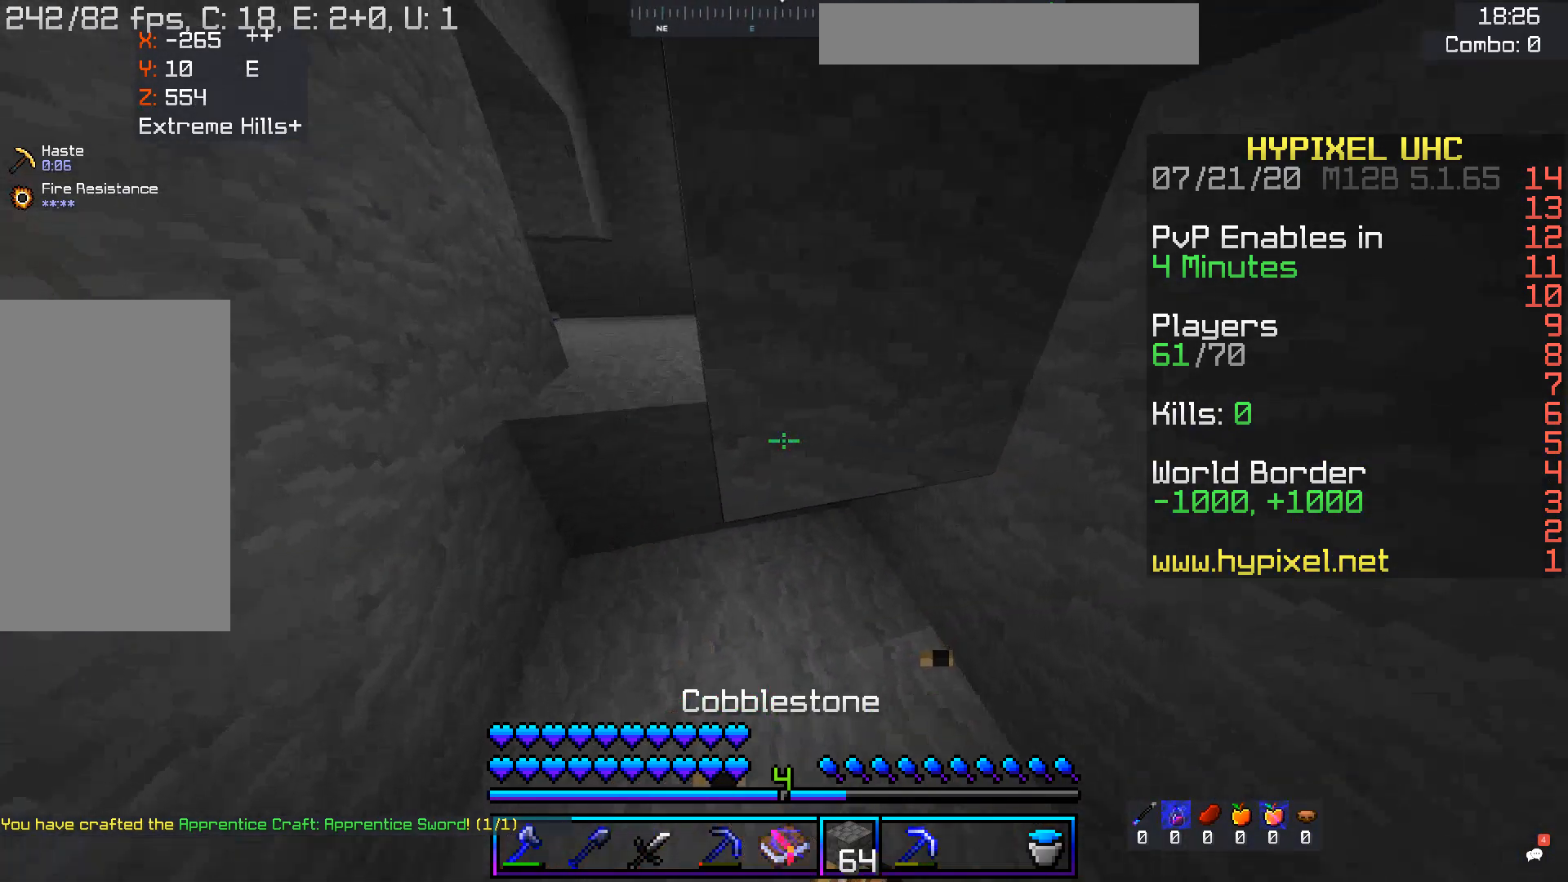
{"keys": ["space", "w"], "mouse": [], "events": [[100, "w", "down"], [352, "space", "down"], [402, "a", "up"]]}
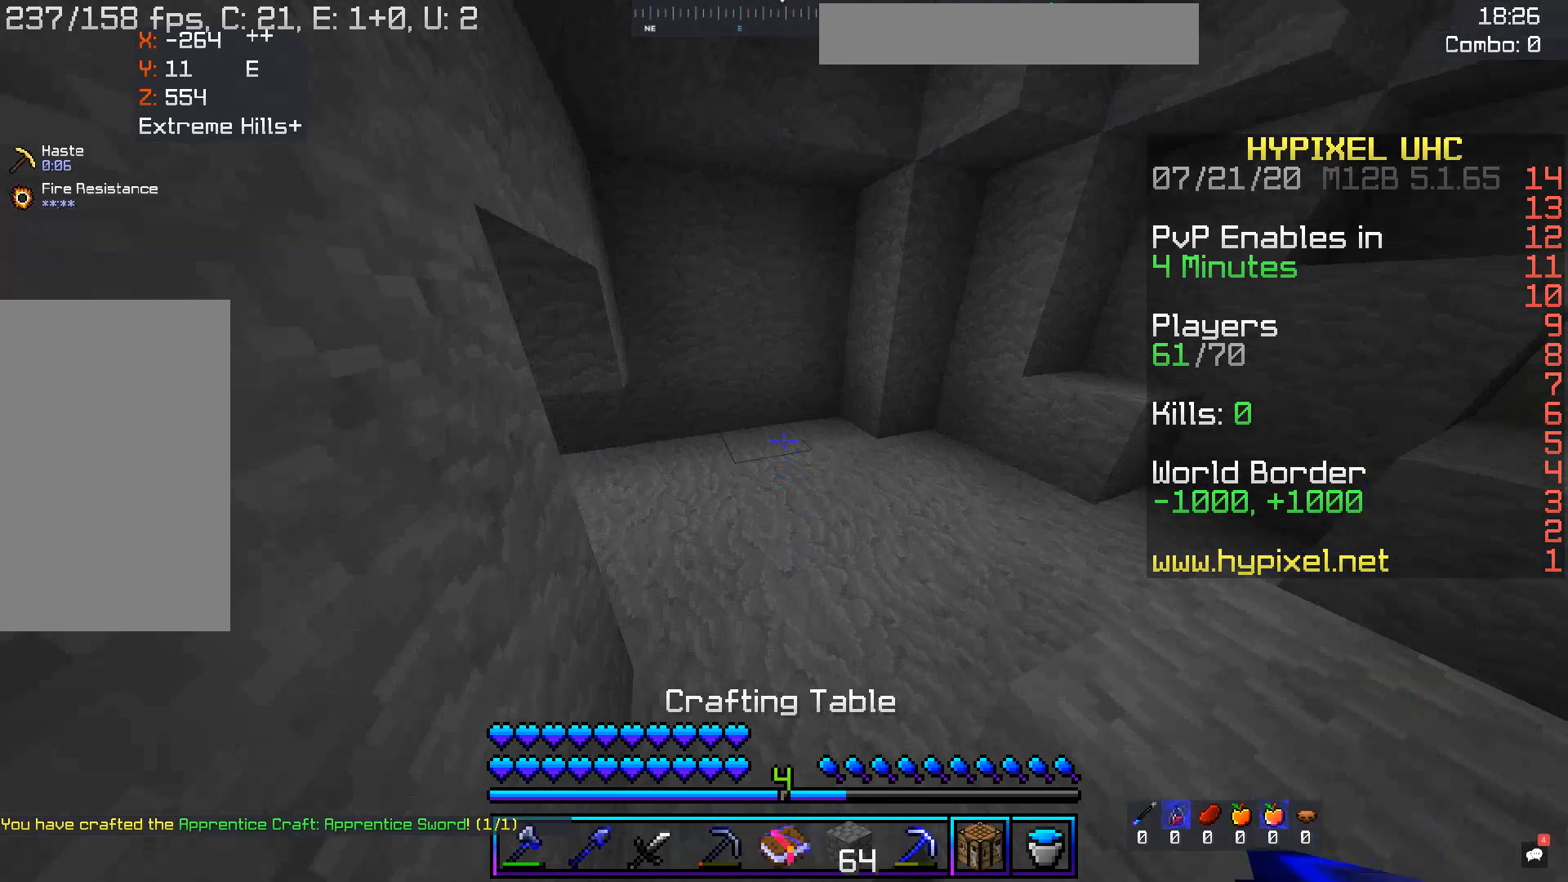
{"keys": ["d", "w"], "mouse": [], "events": [[184, "d", "down"], [184, "space", "up"]]}
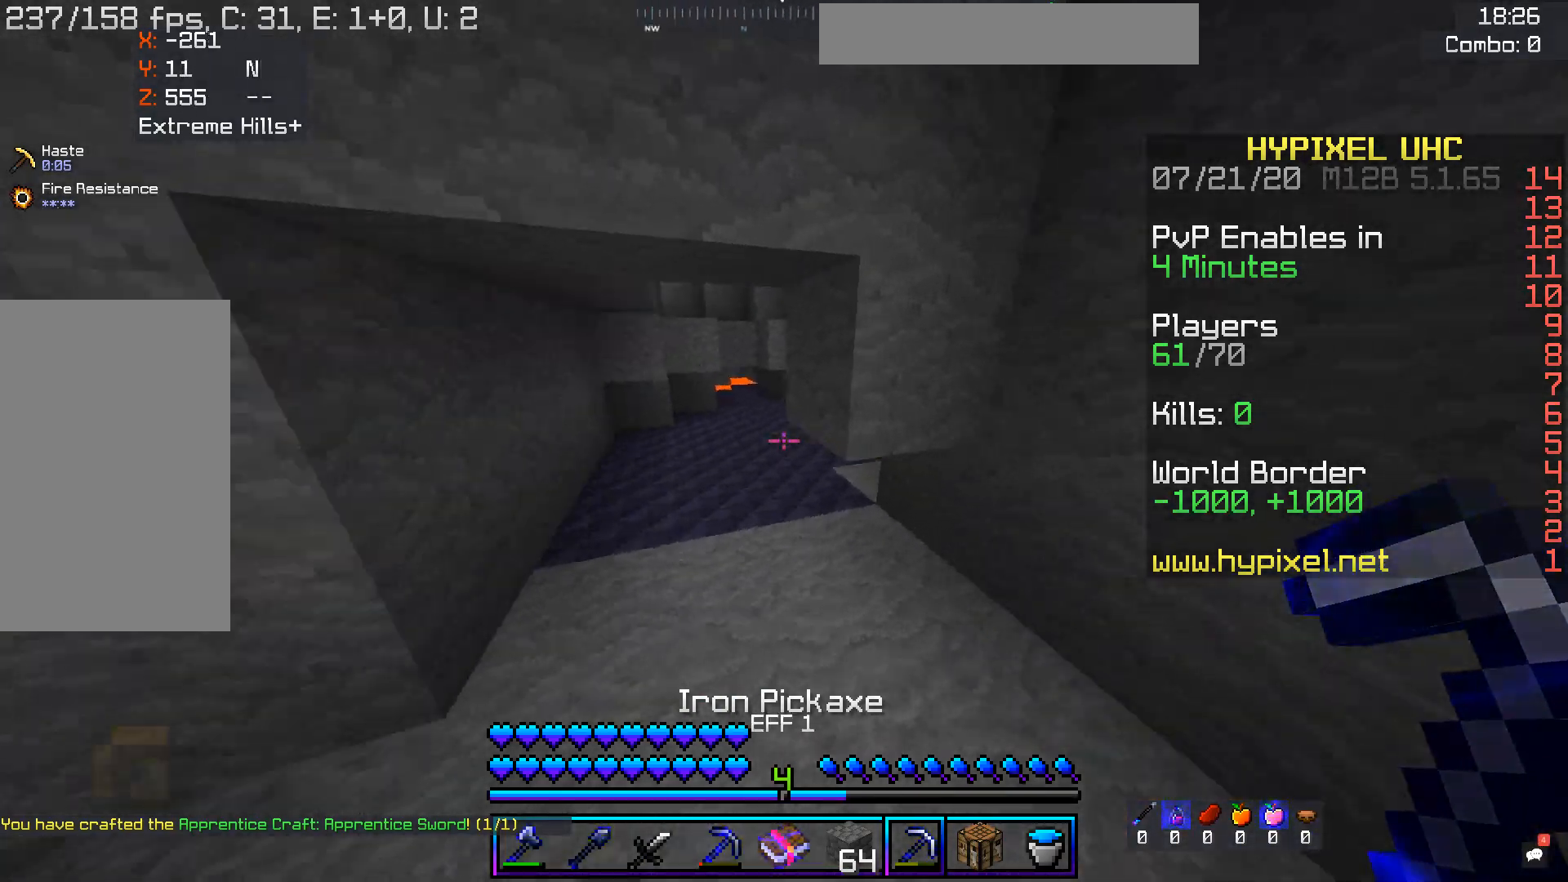
{"keys": ["a"], "mouse": [], "events": [[51, "w", "up"], [67, "a", "down"], [84, "d", "up"], [118, "w", "down"], [403, "w", "up"]]}
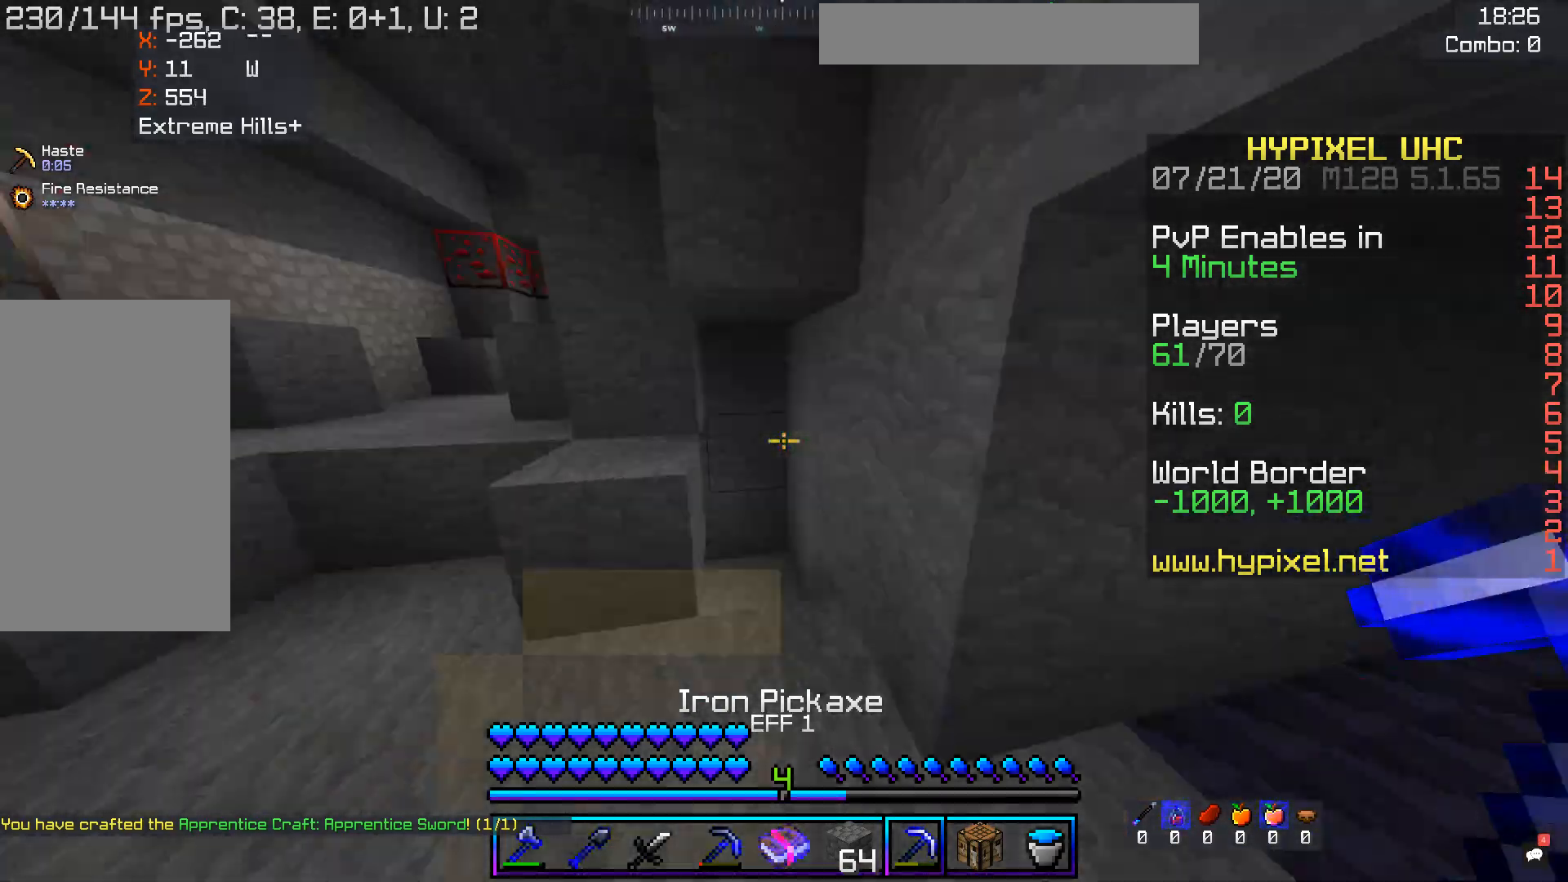
{"keys": ["space", "w"], "mouse": [], "events": [[151, "w", "down"], [419, "a", "up"], [486, "space", "down"]]}
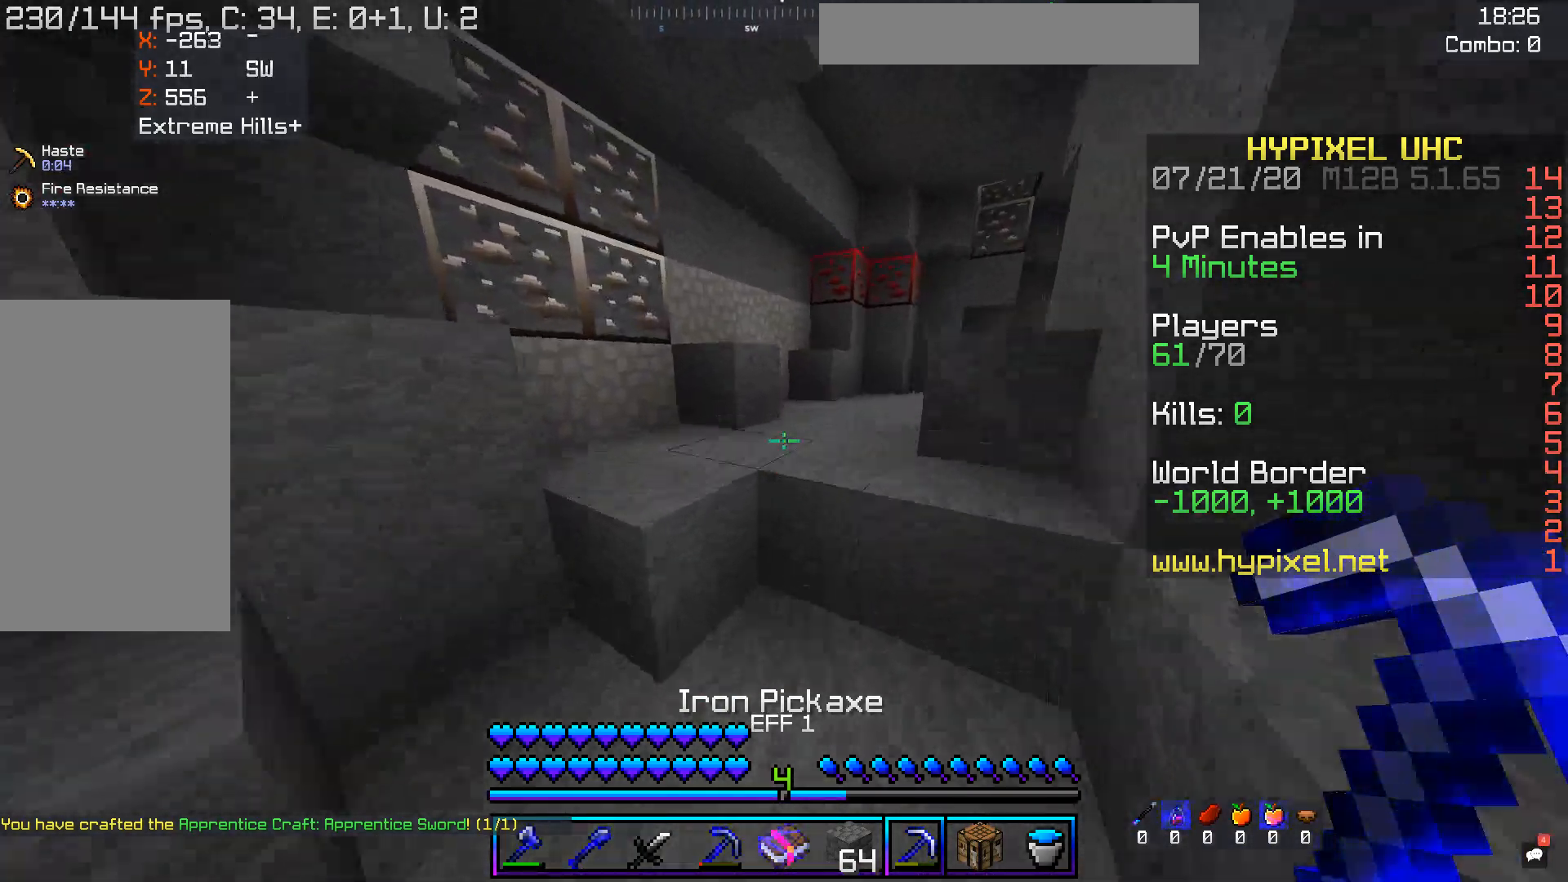
{"keys": ["w"], "mouse": [], "events": [[134, "d", "down"], [352, "space", "up"], [470, "d", "up"]]}
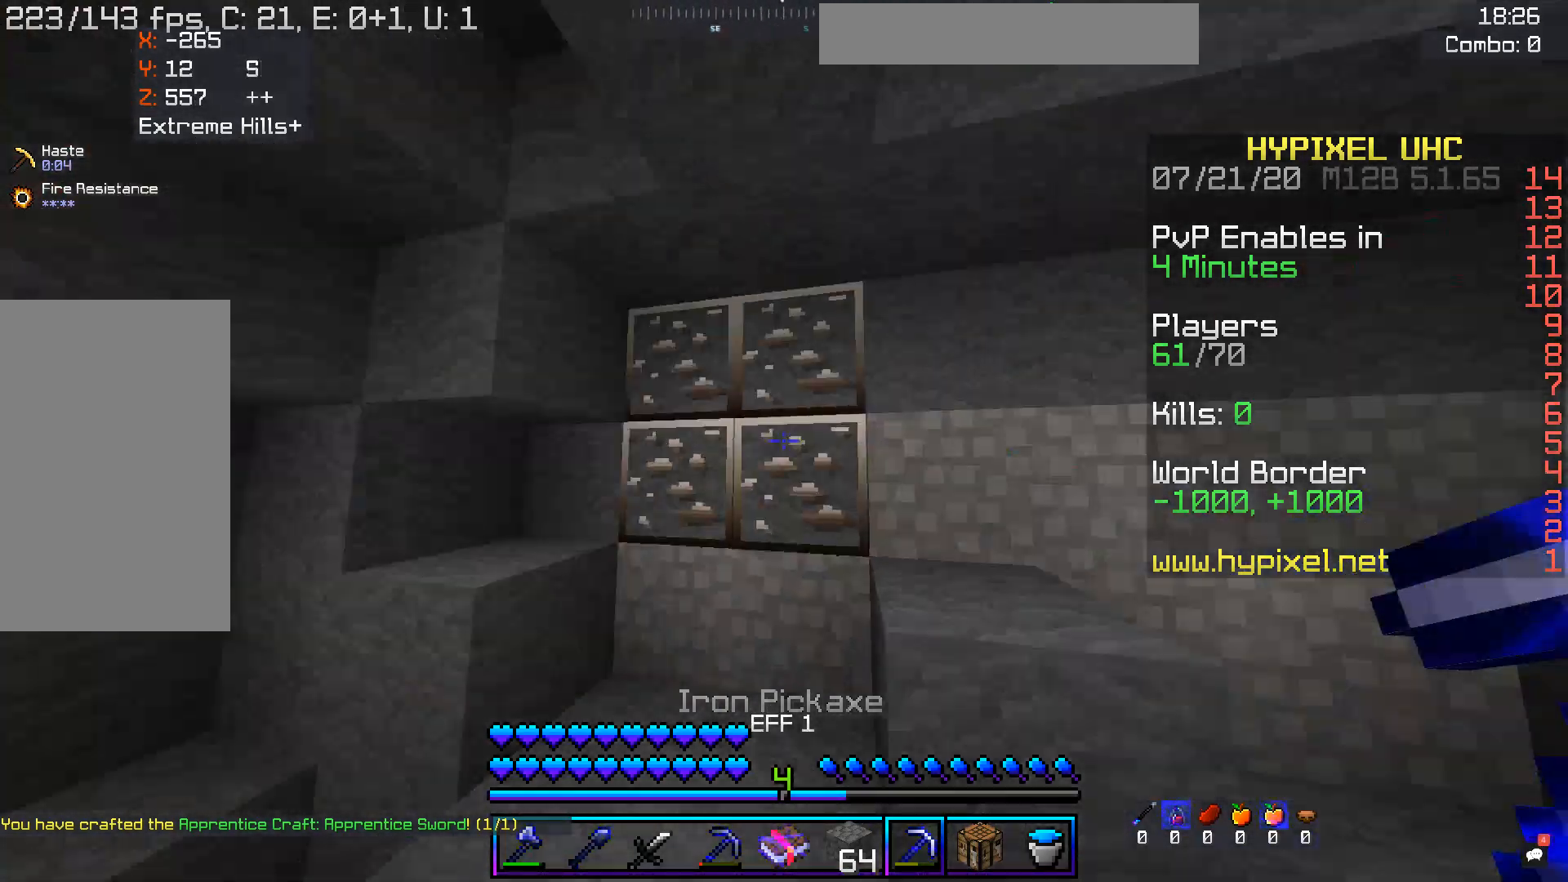
{"keys": [], "mouse": ["left"], "events": [[51, "a", "down"], [51, "mouse_left", "down"], [436, "a", "up"], [453, "w", "up"]]}
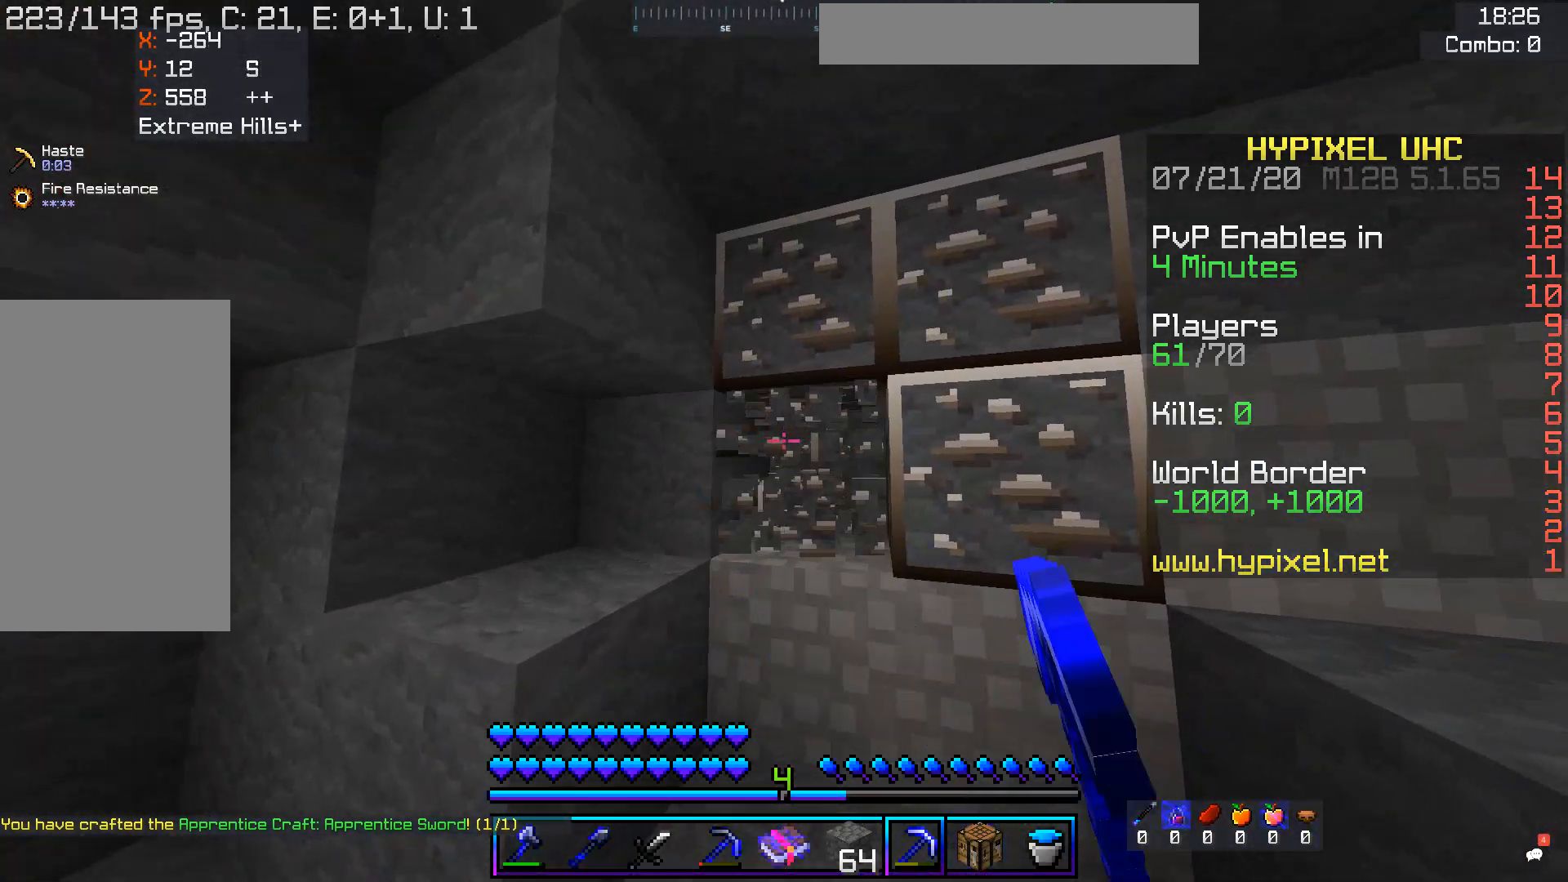
{"keys": ["a", "w"], "mouse": ["left"], "events": [[68, "w", "down"], [319, "a", "down"]]}
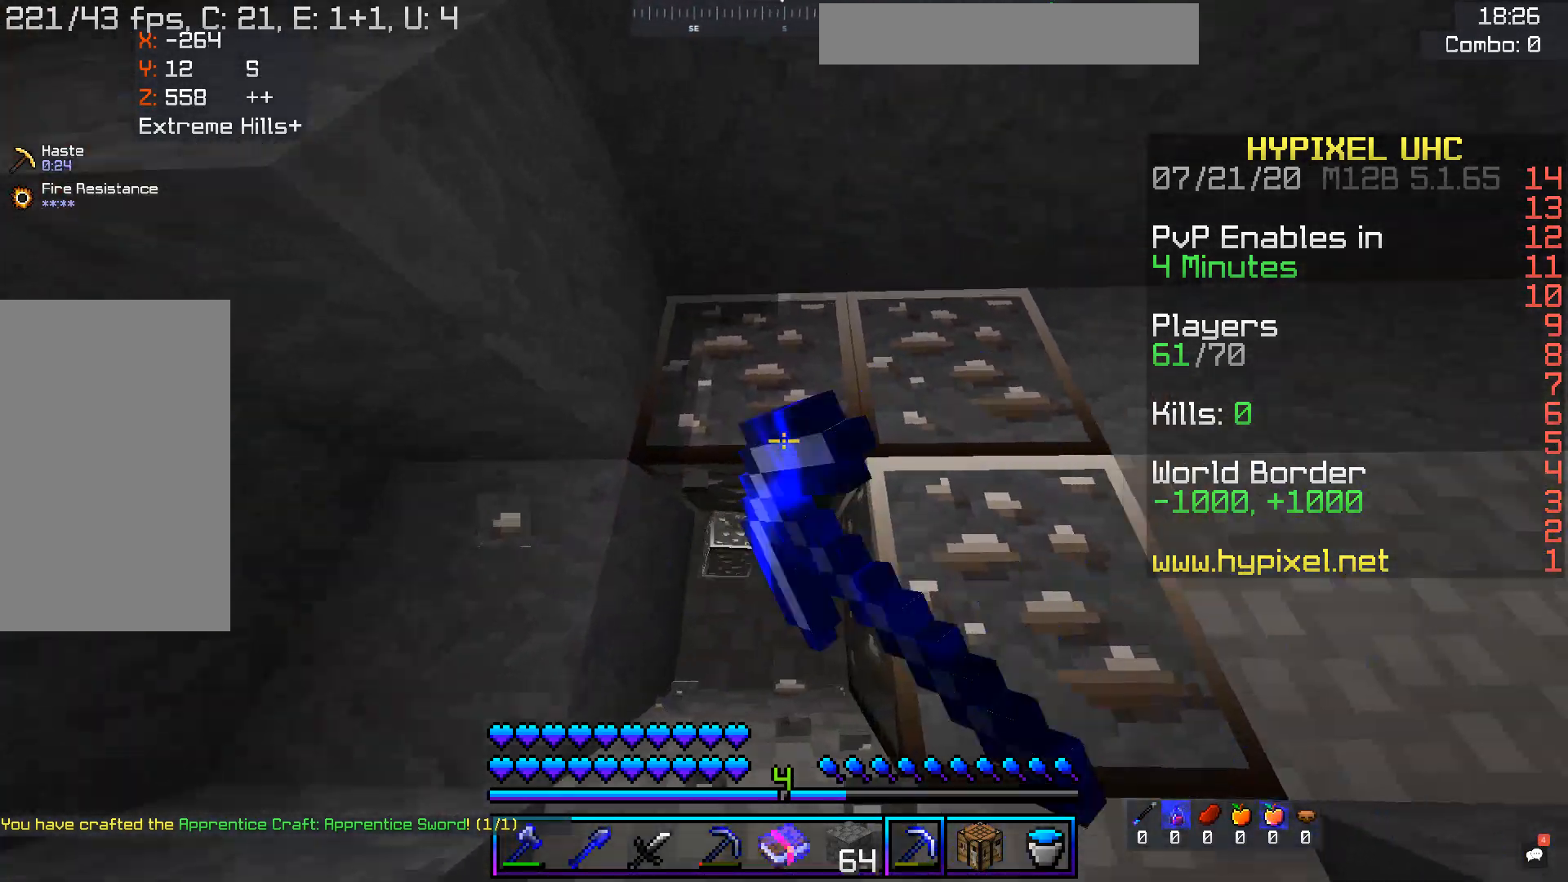
{"keys": [], "mouse": ["left"], "events": [[33, "a", "up"], [168, "a", "down"], [436, "a", "up"], [453, "w", "up"]]}
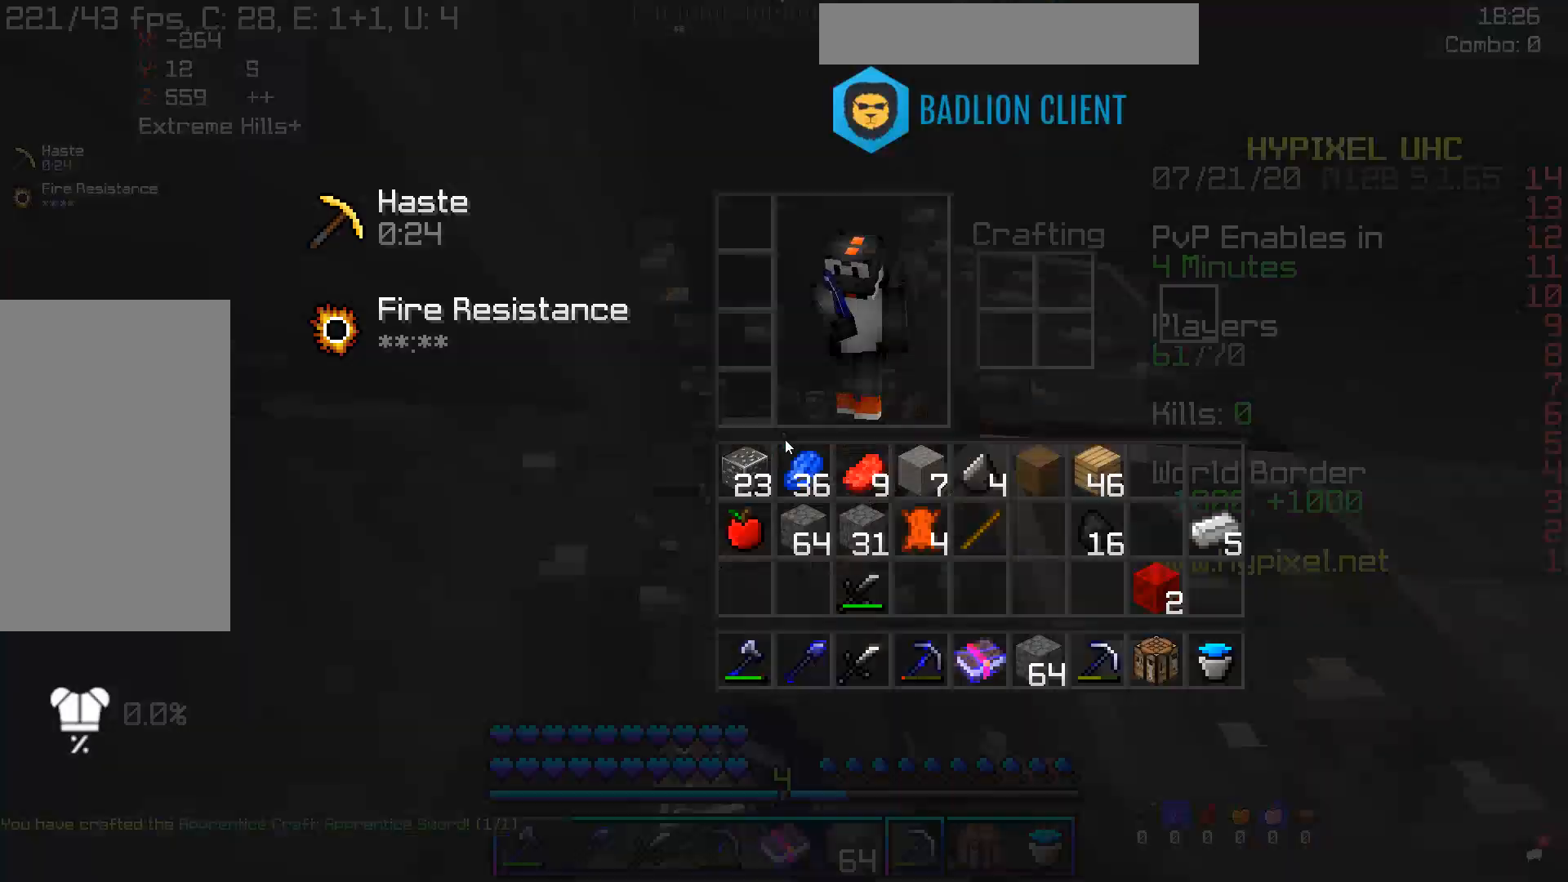
{"keys": [], "mouse": [], "events": [[34, "mouse_left", "up"]]}
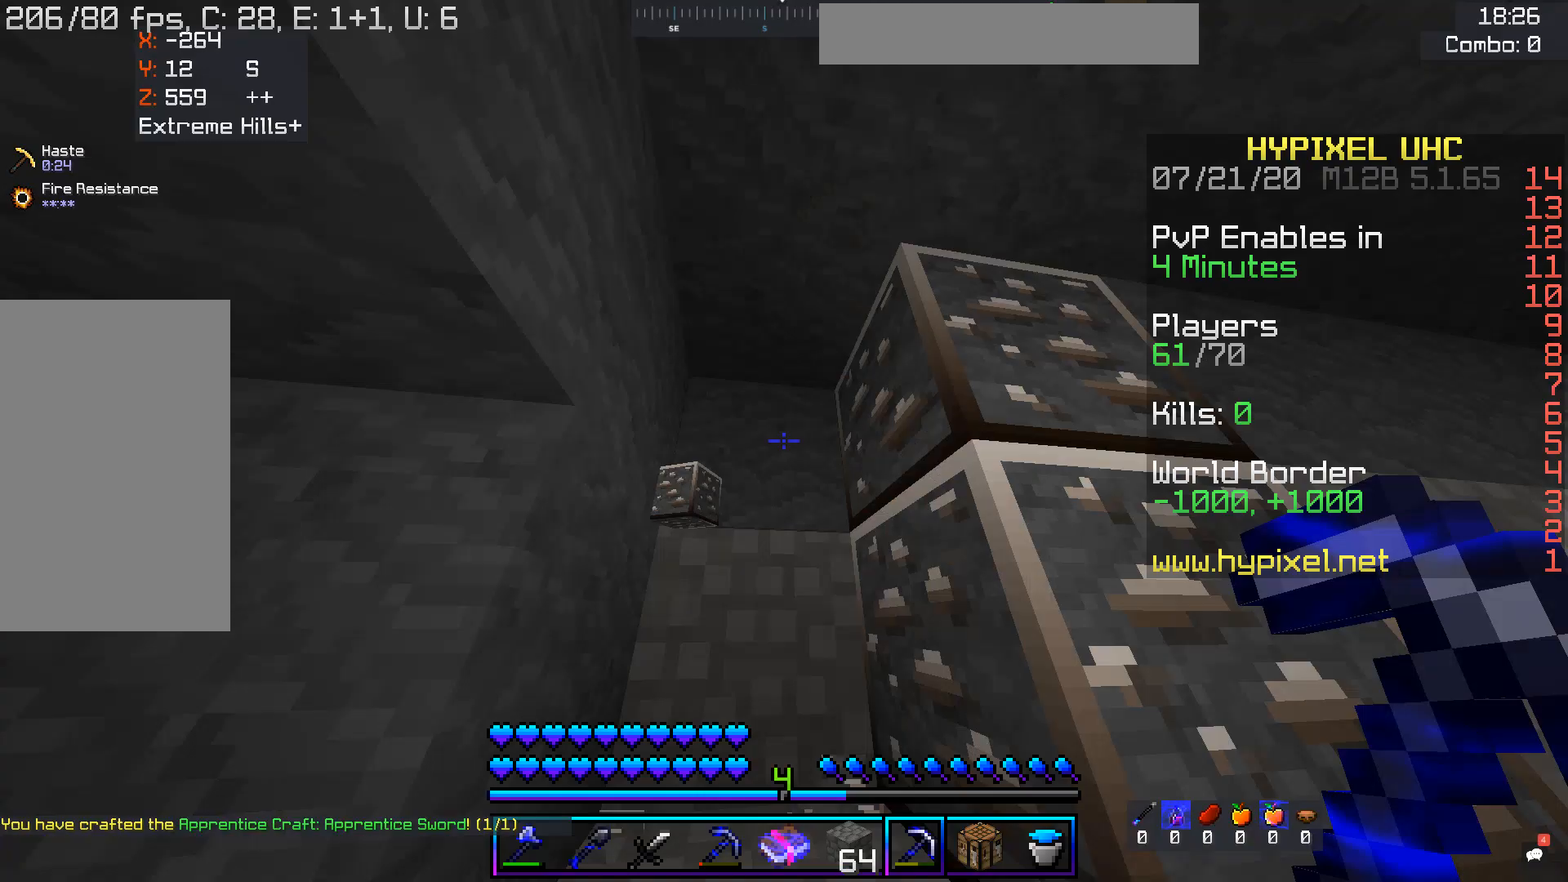
{"keys": [], "mouse": ["left"], "events": [[100, "mouse_left", "down"]]}
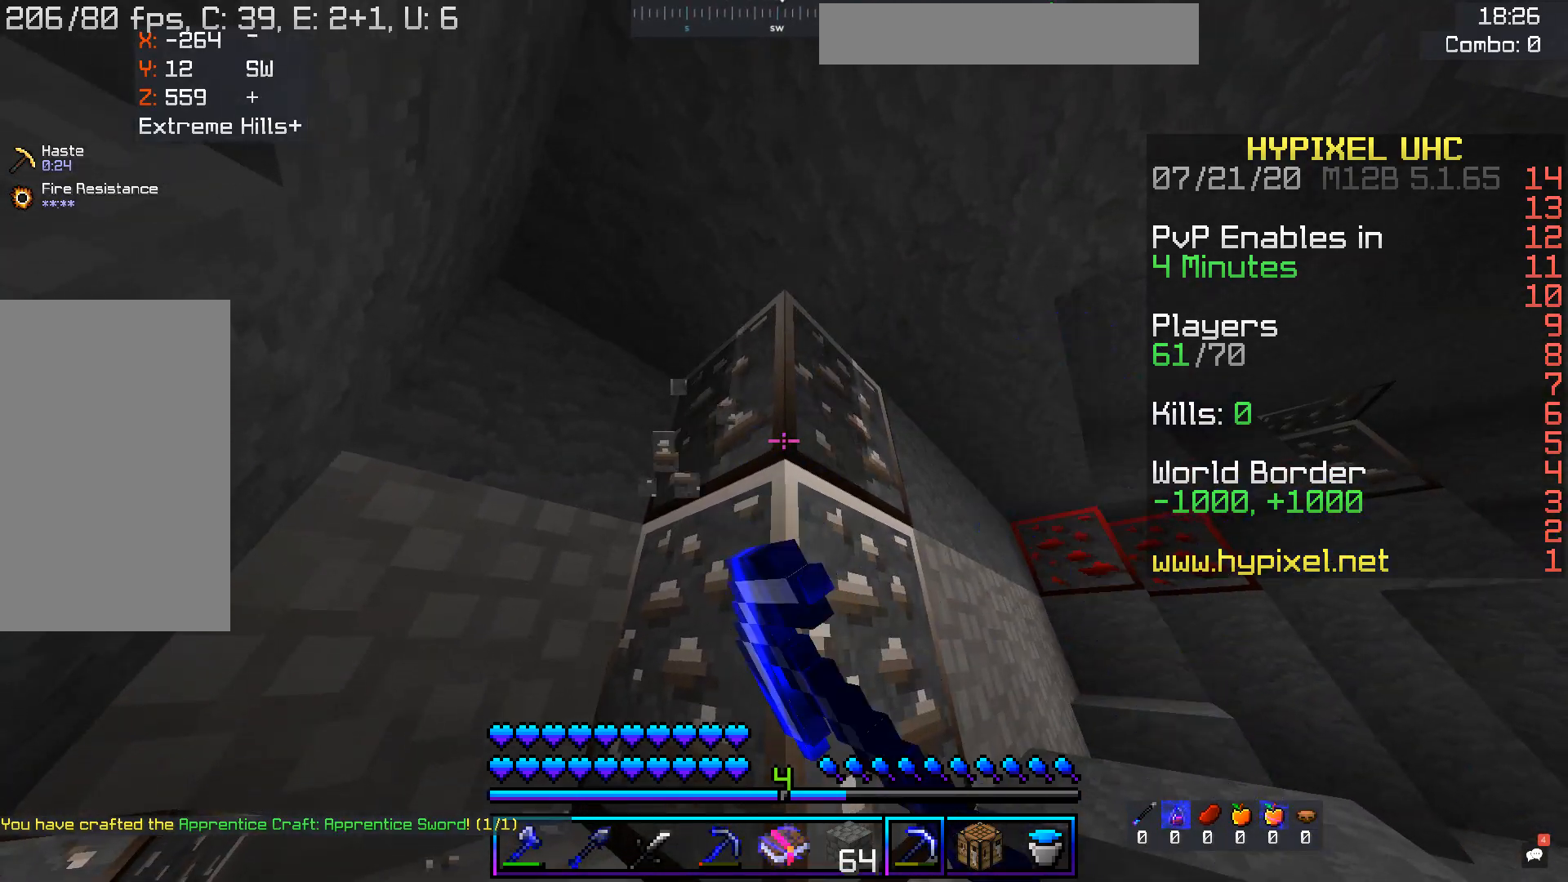
{"keys": [], "mouse": ["left"], "events": [[100, "w", "down"], [151, "d", "down"], [486, "d", "up"], [486, "w", "up"]]}
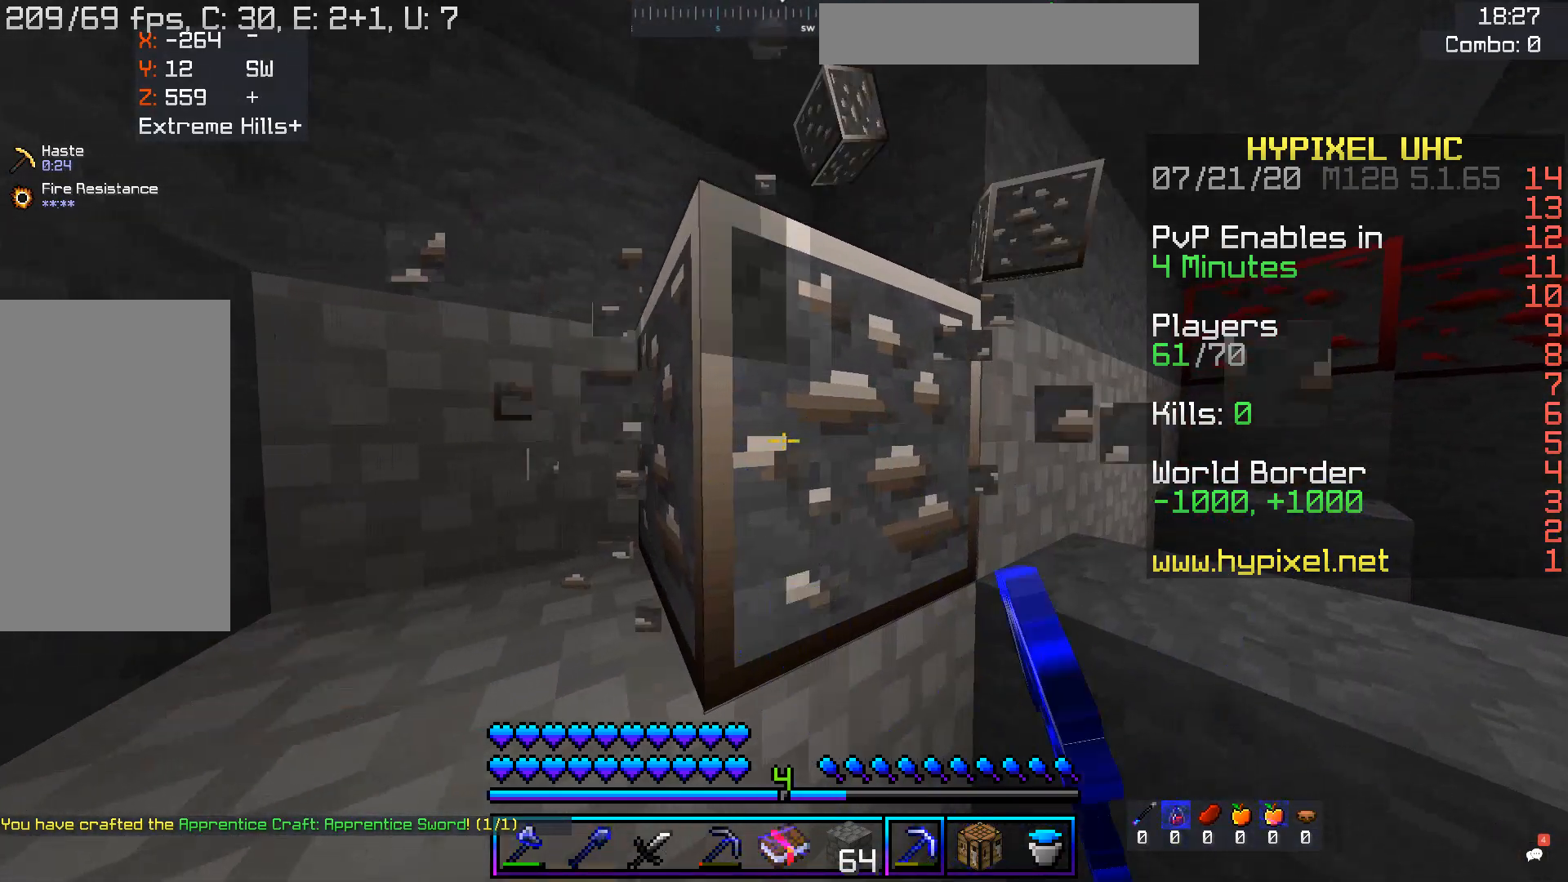
{"keys": ["a", "space", "w"], "mouse": ["left"], "events": [[185, "a", "down"], [185, "w", "down"], [436, "space", "down"]]}
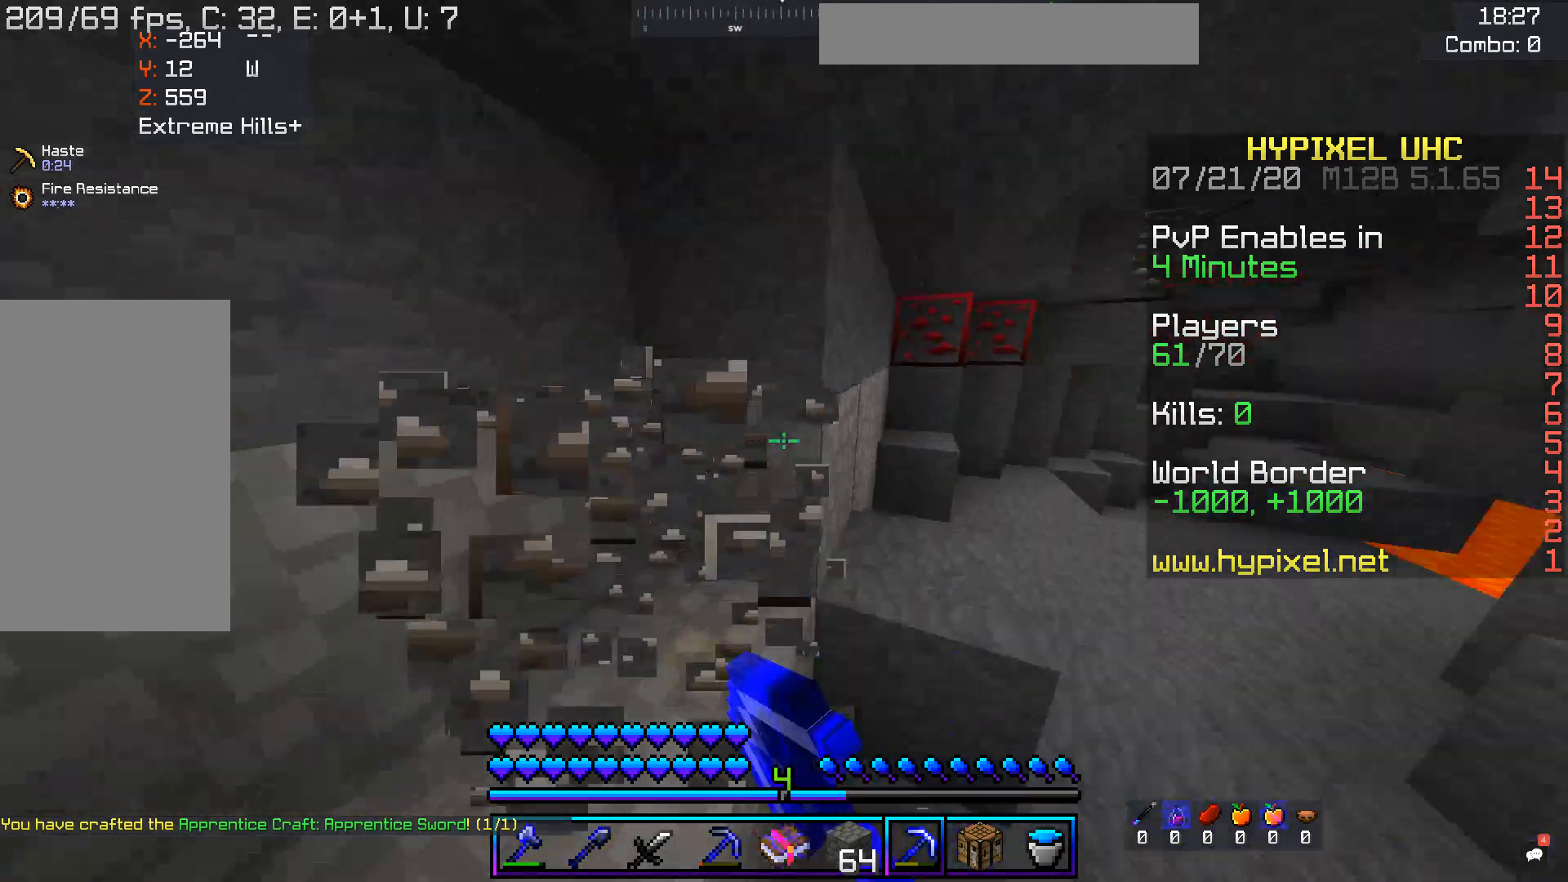
{"keys": ["a", "d", "w"], "mouse": [], "events": [[202, "mouse_left", "up"], [235, "space", "up"], [487, "d", "down"]]}
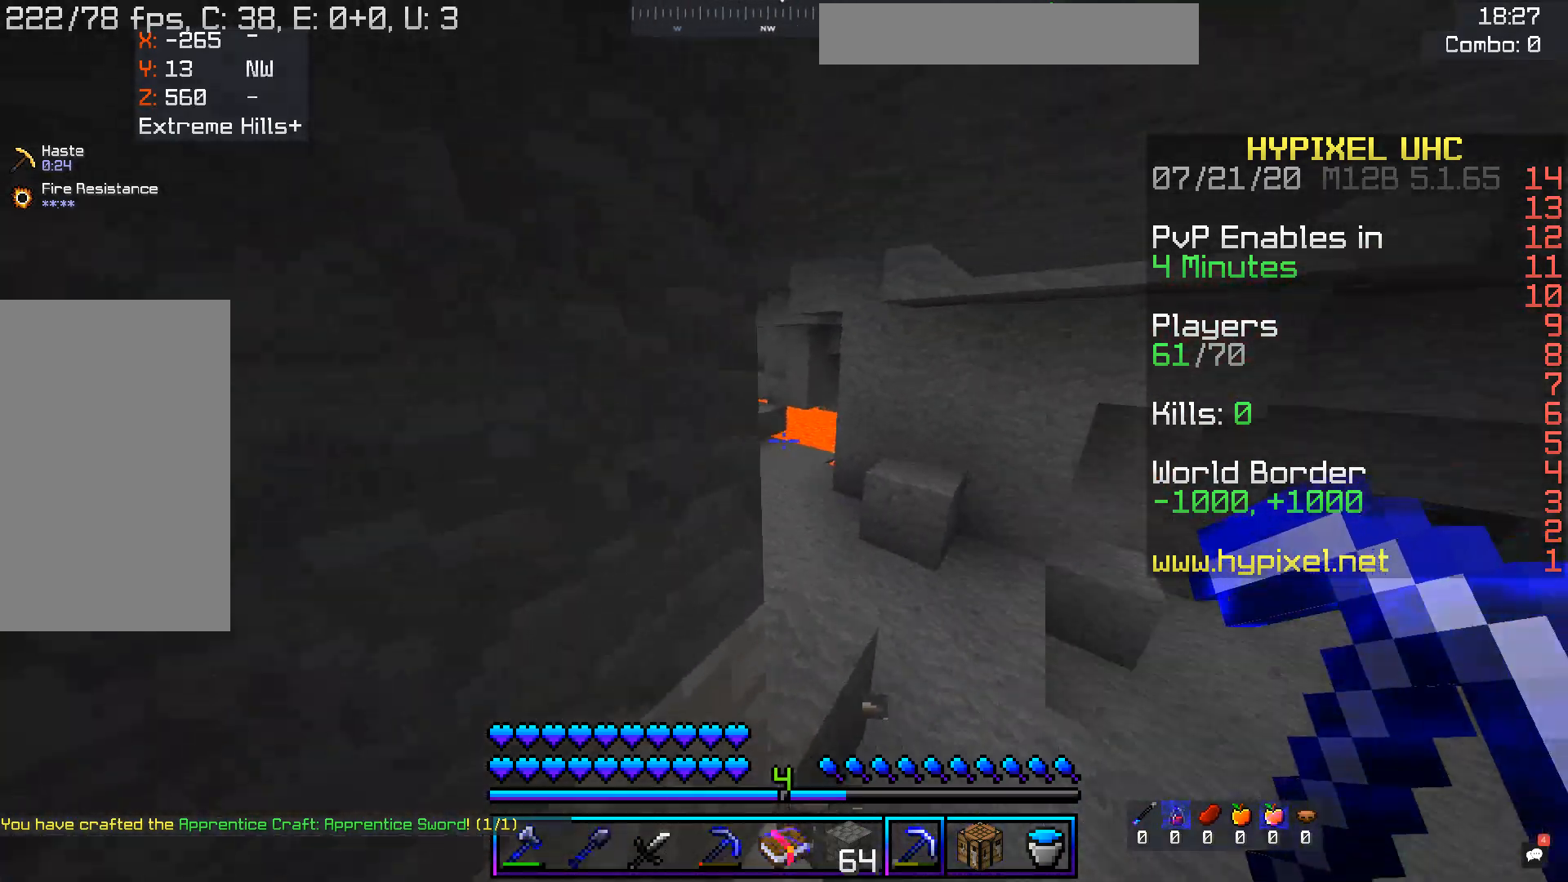
{"keys": ["w"], "mouse": [], "events": [[67, "a", "up"], [402, "d", "up"]]}
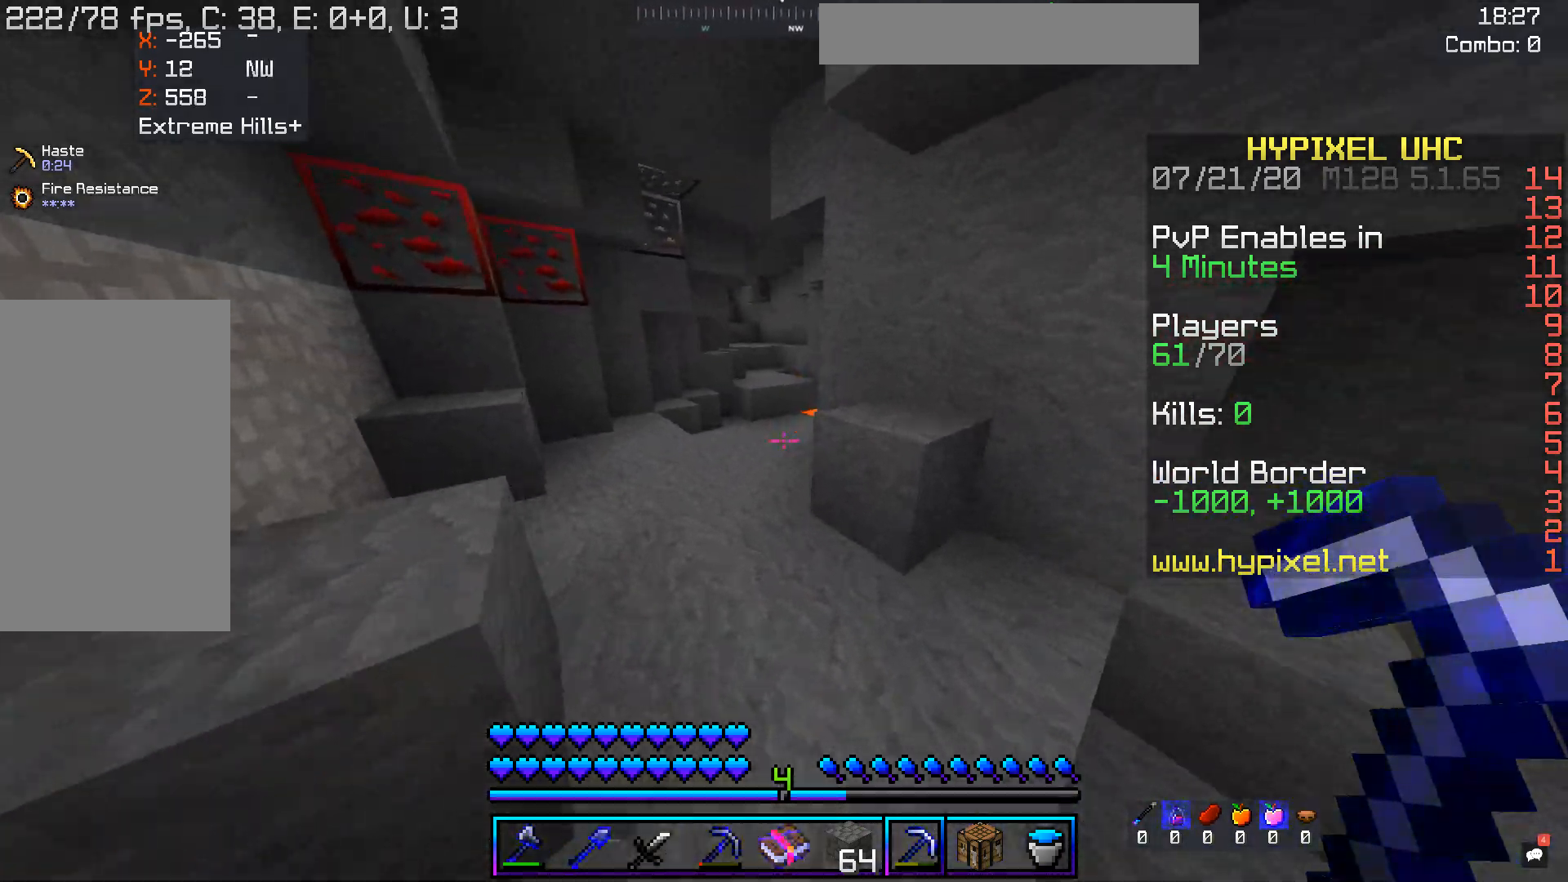
{"keys": ["w"], "mouse": [], "events": [[285, "a", "down"], [419, "a", "up"]]}
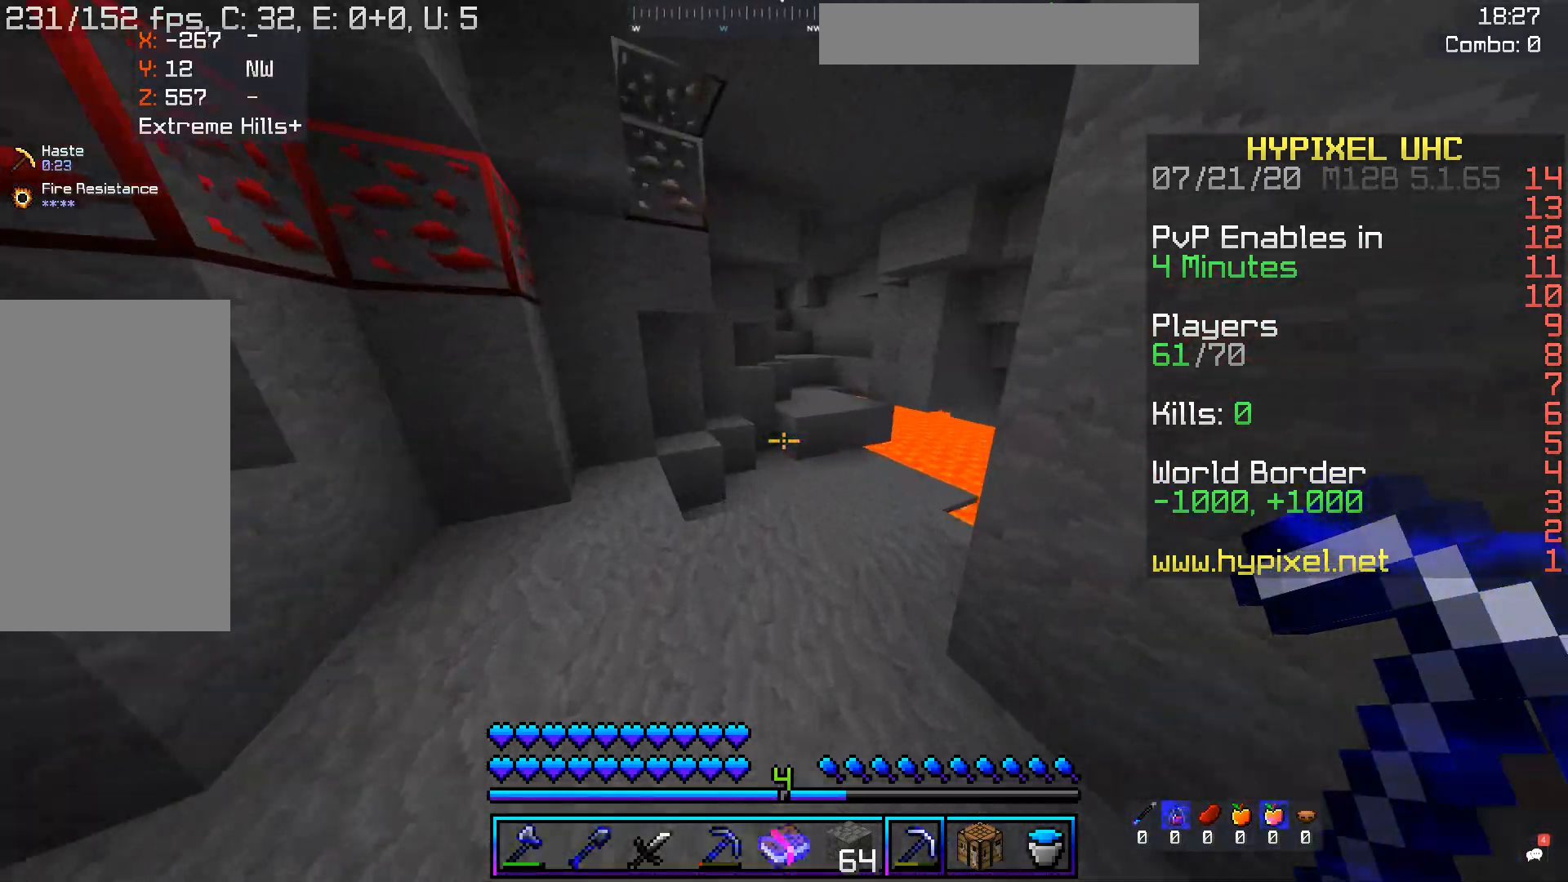
{"keys": ["w"], "mouse": [], "events": [[202, "d", "down"], [470, "d", "up"]]}
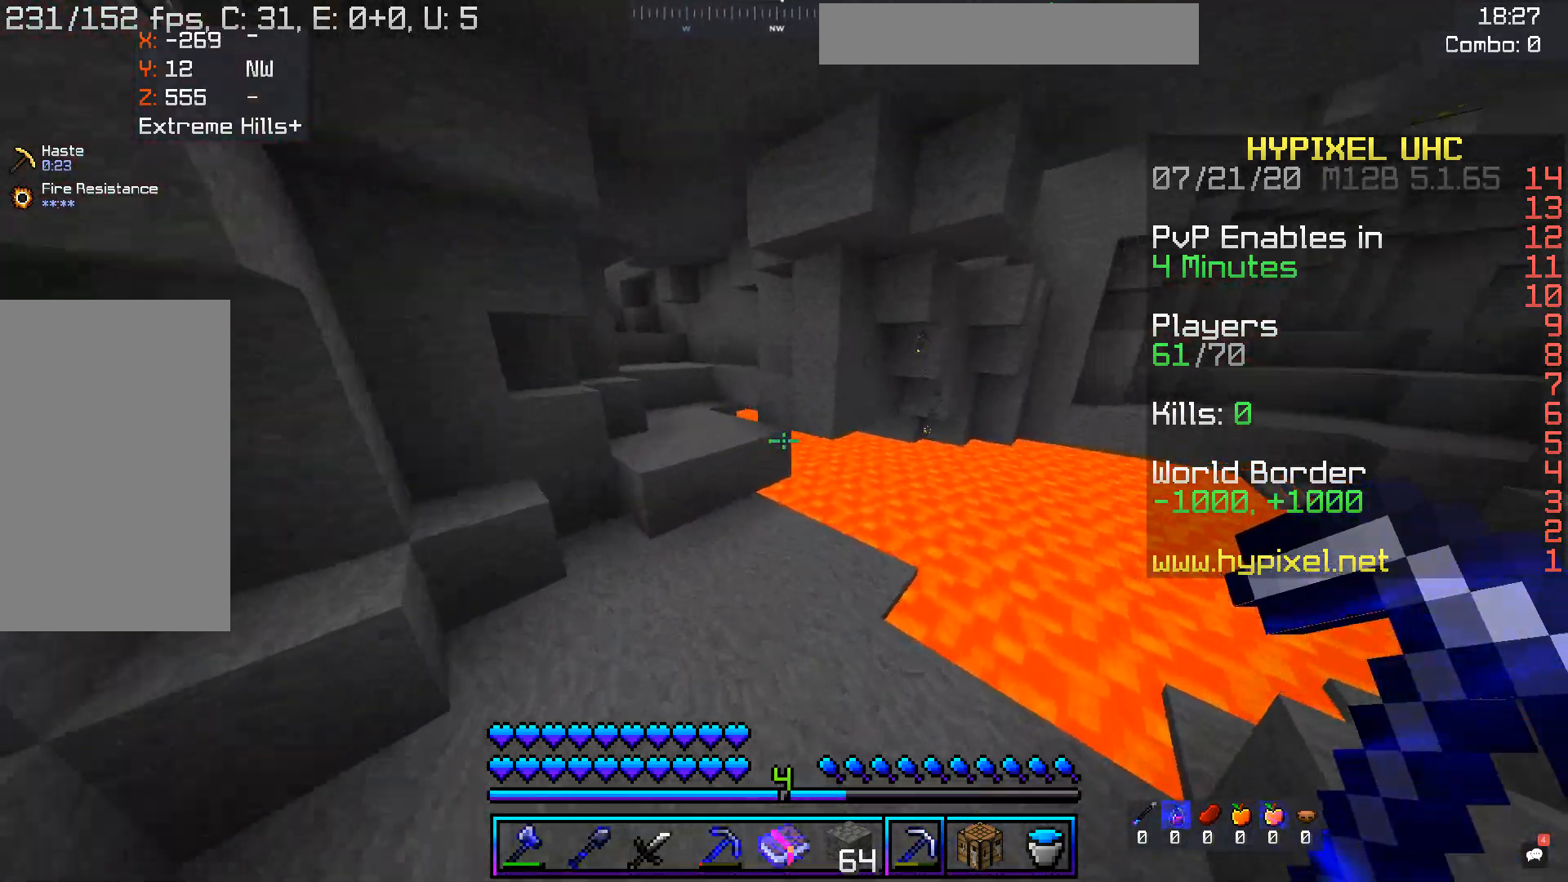
{"keys": ["a"], "mouse": [], "events": [[100, "a", "down"], [402, "w", "up"]]}
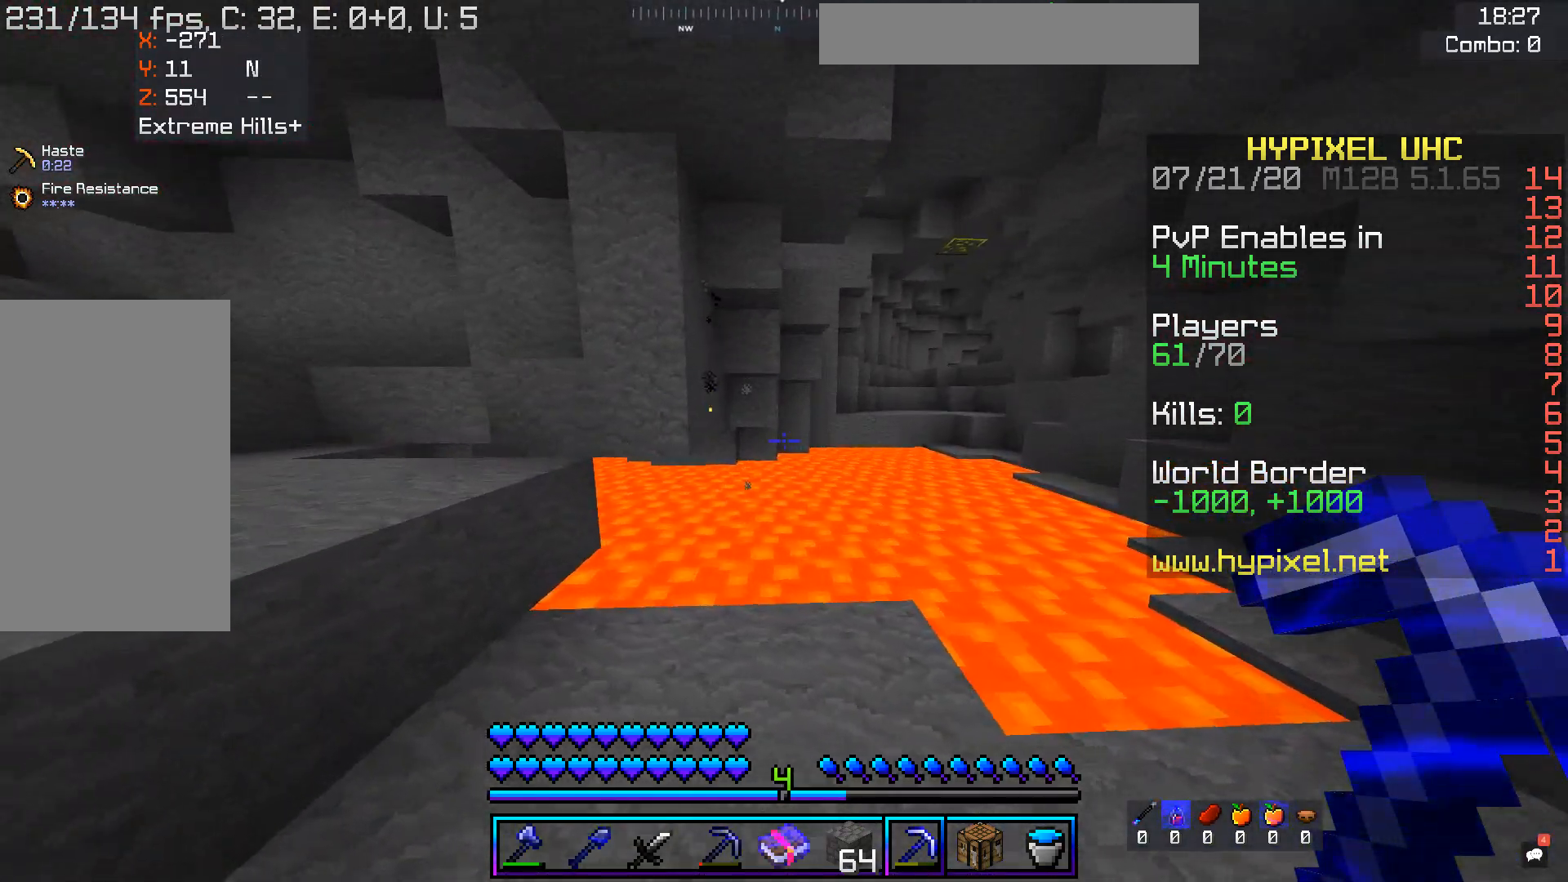
{"keys": ["d", "w"], "mouse": [], "events": [[100, "a", "up"], [235, "d", "down"], [319, "w", "down"]]}
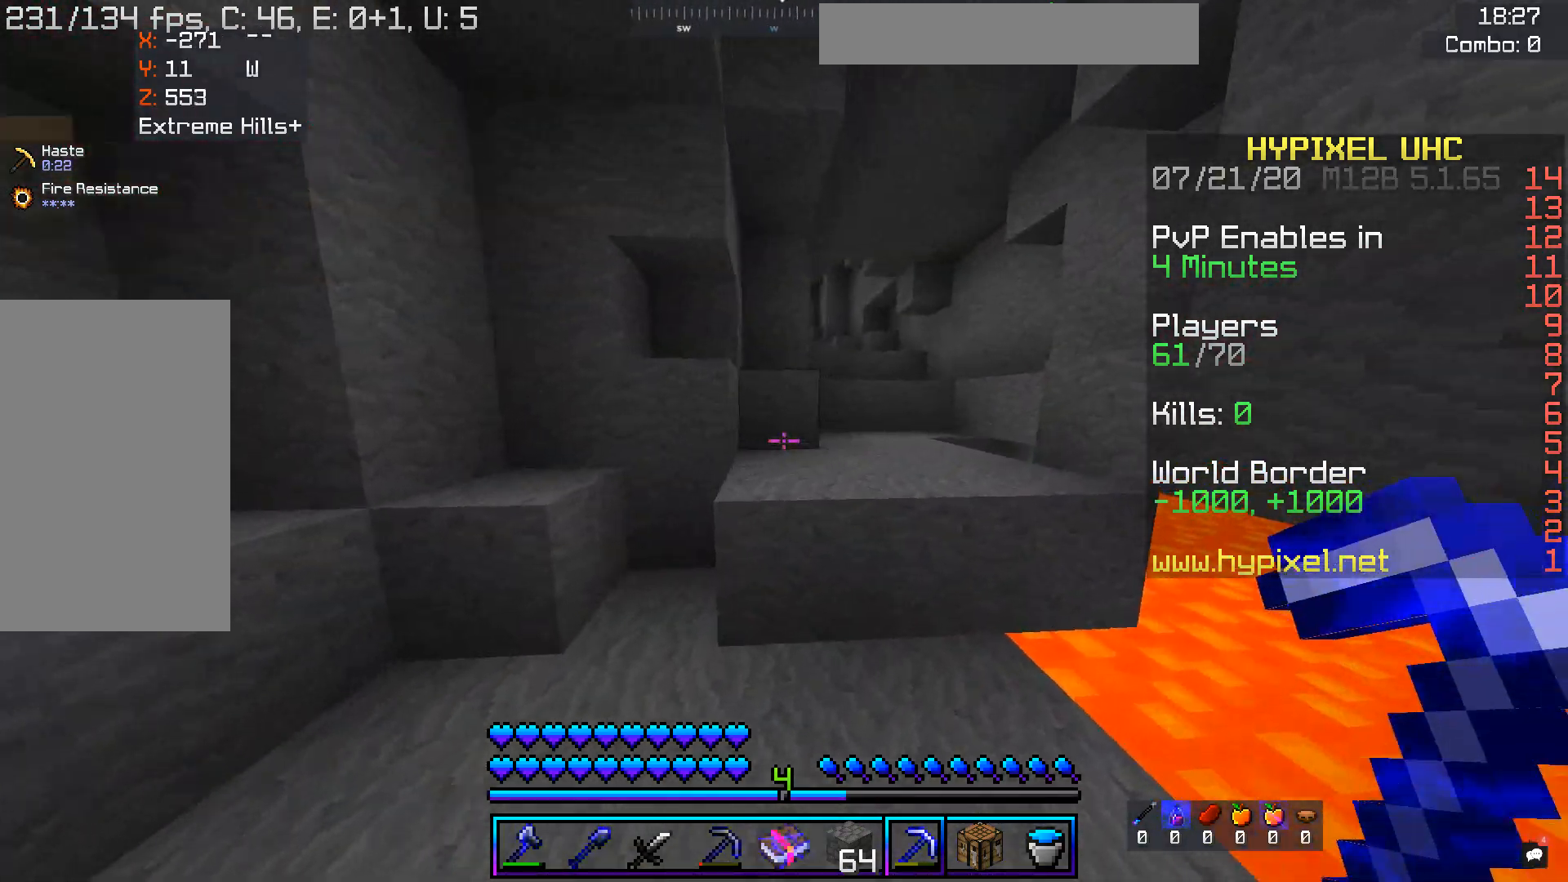
{"keys": ["a", "d", "s"], "mouse": [], "events": [[168, "w", "up"], [369, "d", "up"], [403, "a", "down"], [403, "s", "down"], [504, "d", "down"]]}
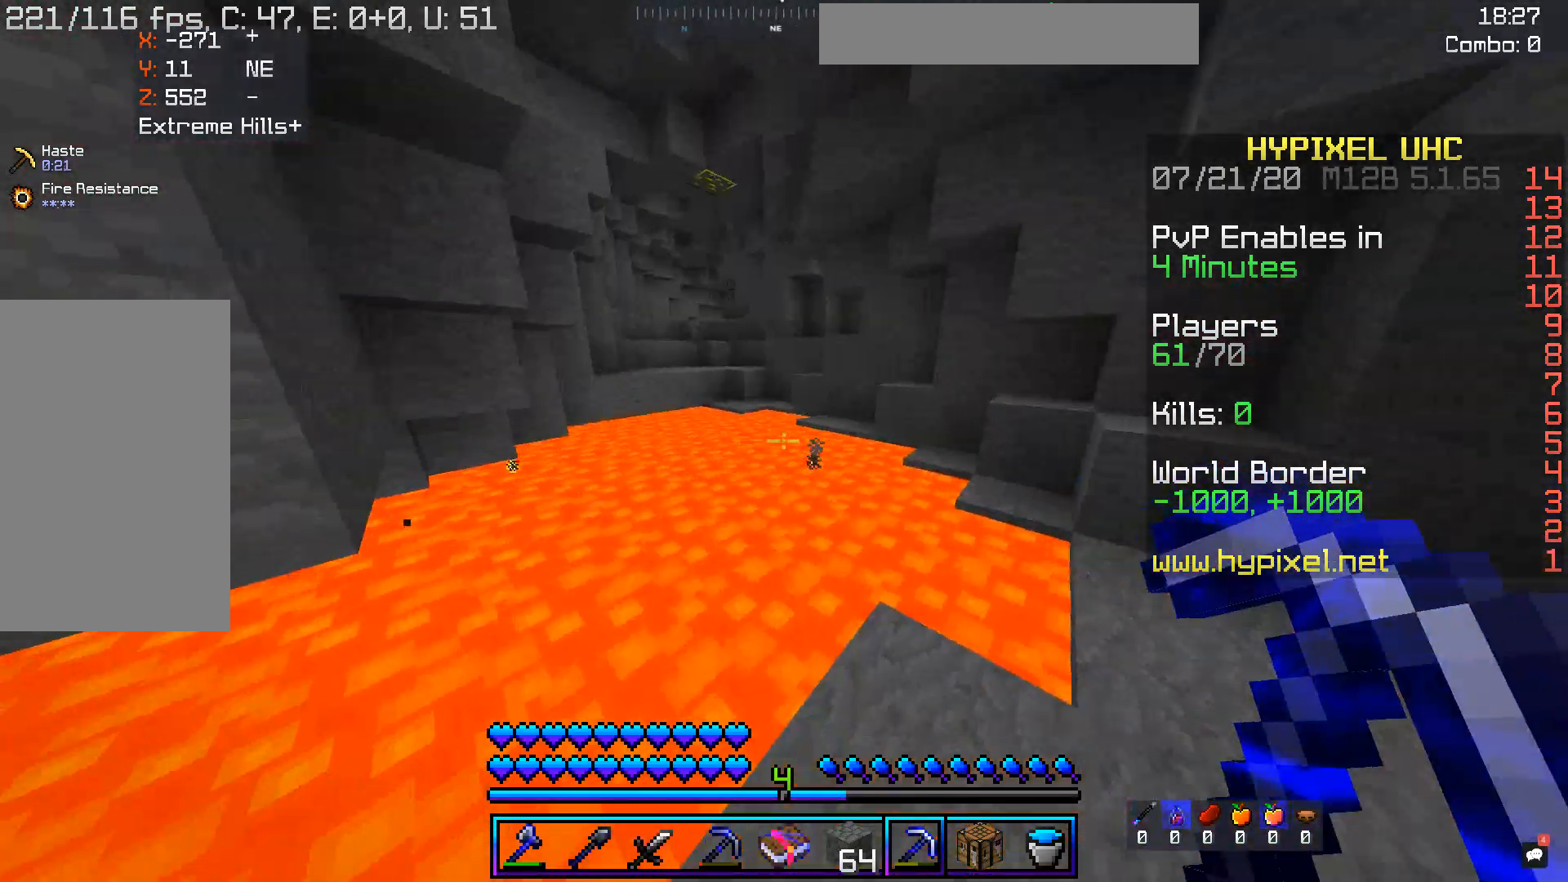
{"keys": ["w"], "mouse": [], "events": [[50, "a", "up"], [83, "s", "up"], [251, "w", "down"], [453, "d", "up"]]}
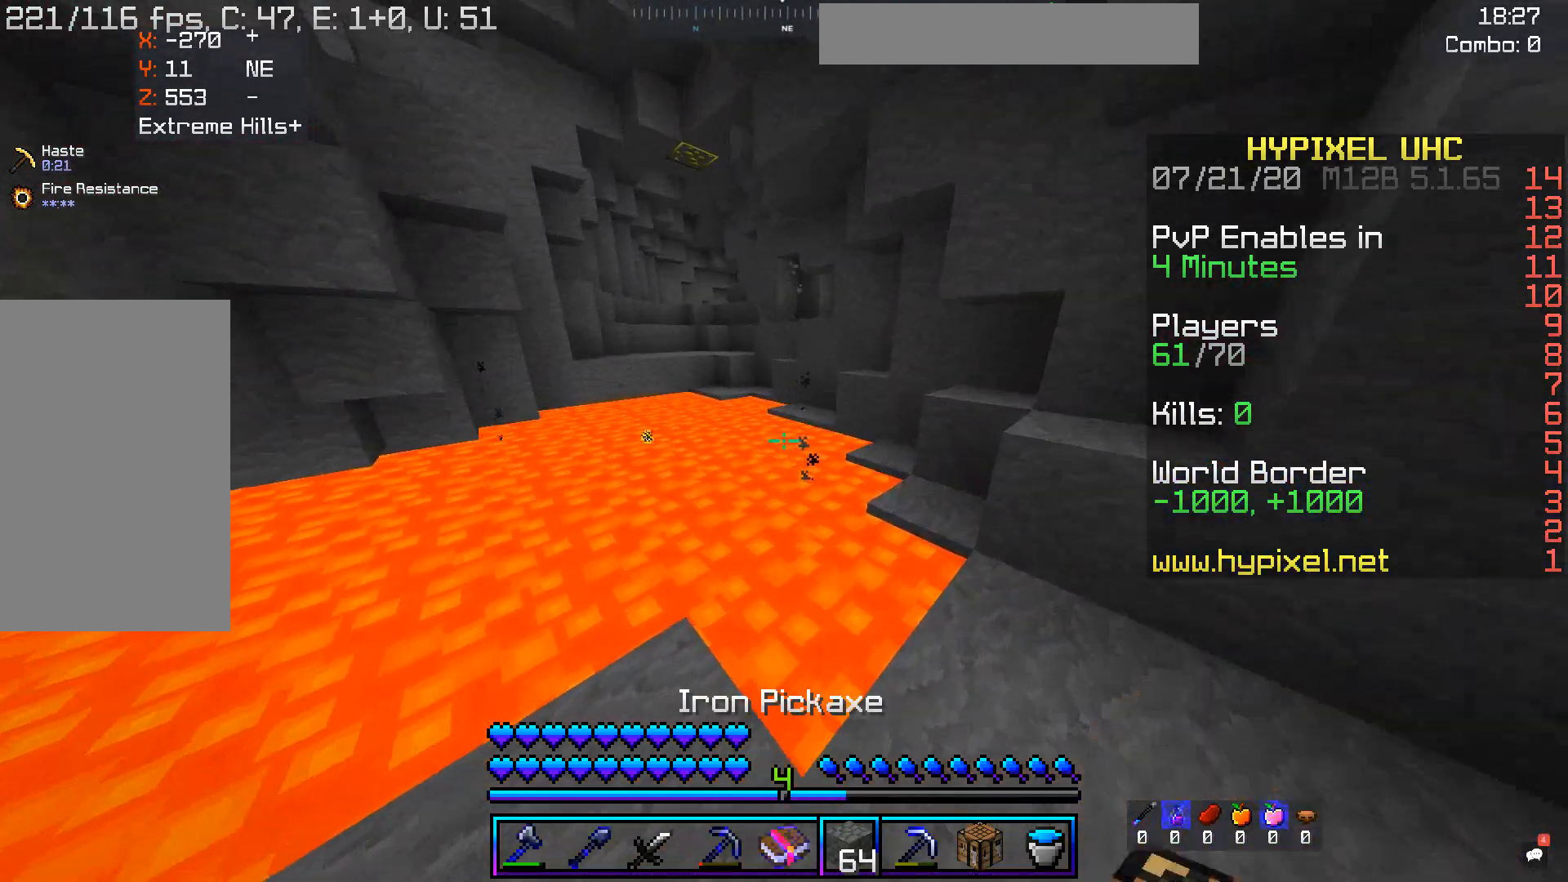
{"keys": [], "mouse": [], "events": [[17, "w", "up"], [201, "a", "down"], [302, "mouse_right", "down"], [352, "a", "up"], [470, "mouse_right", "up"]]}
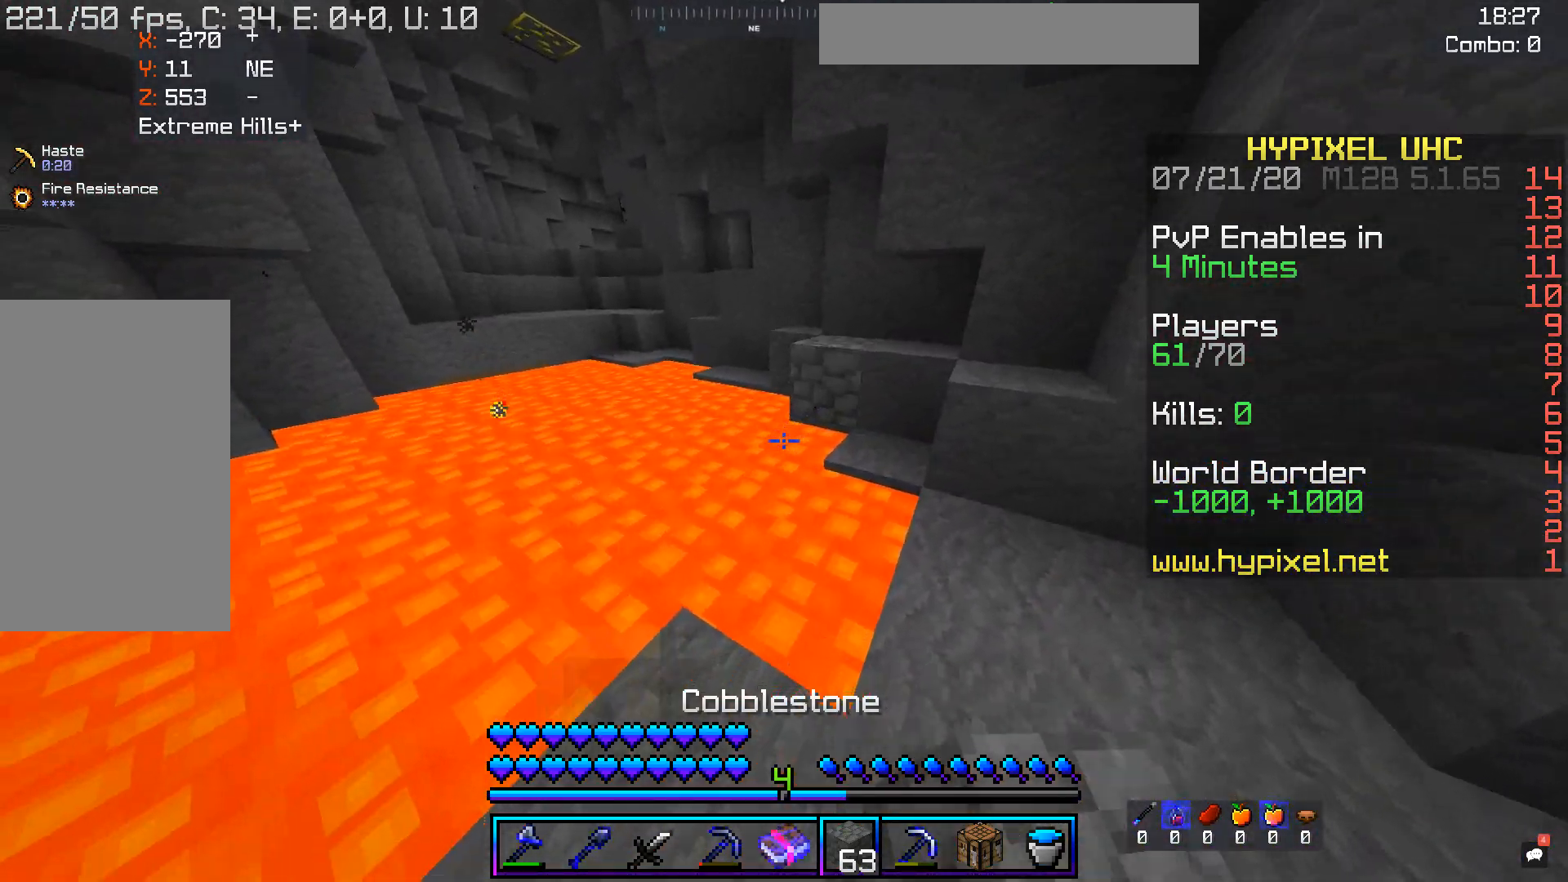
{"keys": ["s"], "mouse": ["right"], "events": [[84, "w", "down"], [185, "mouse_right", "down"], [285, "w", "up"], [319, "s", "down"]]}